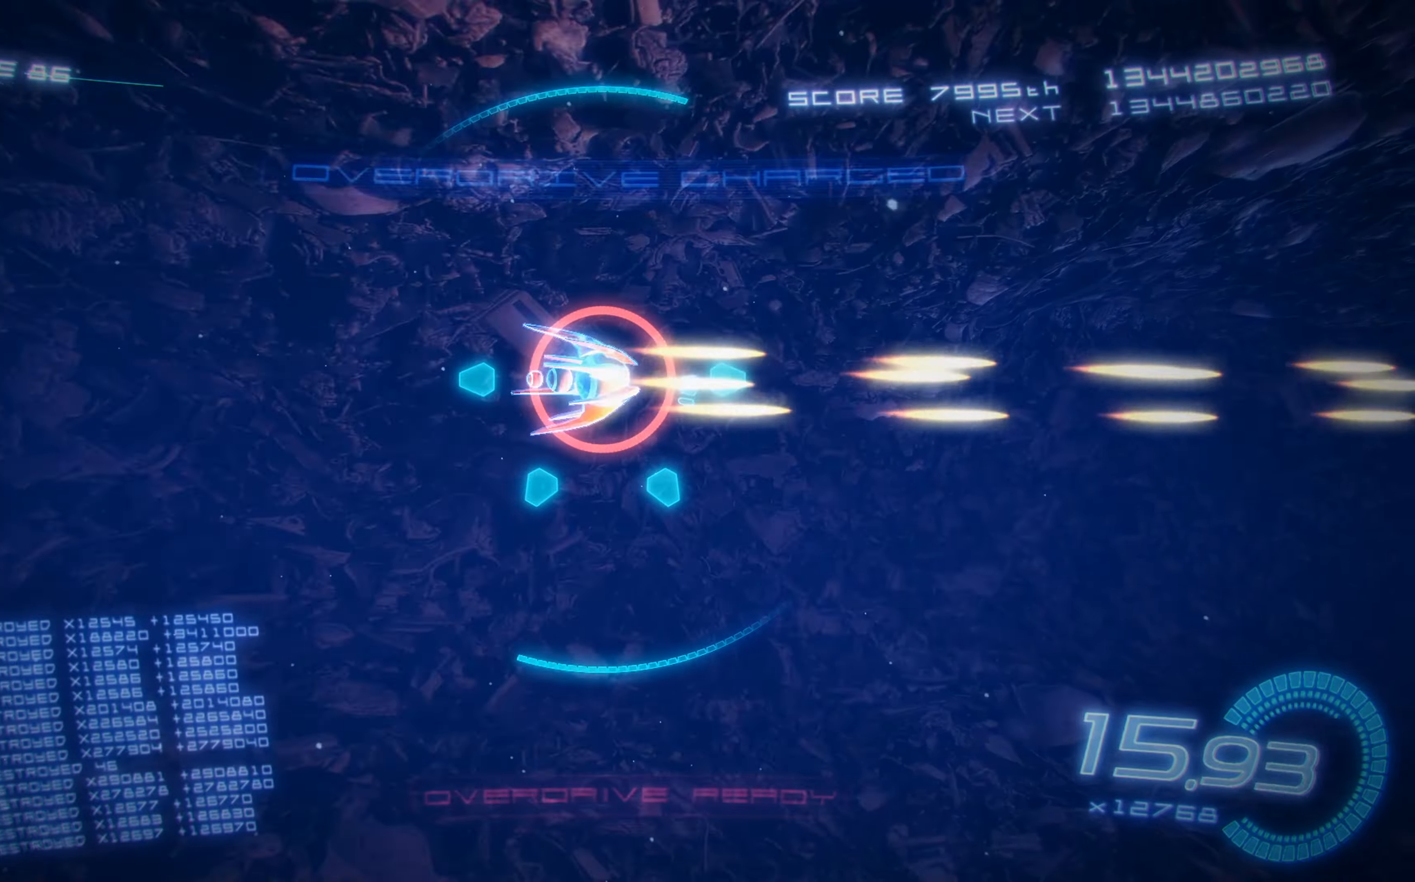
Gameplay with a controller (Xbox layout); each line is a JSON object with the inputs held at the frame after it. "events" lists button and stick changes between this image and that frame as [ms after this image, input, new state], when the widget could be followed in between. Not read: right_stick.
{"buttons": ["X"], "left_stick": "center", "events": [[83, "L2", "down"], [466, "L2", "up"]]}
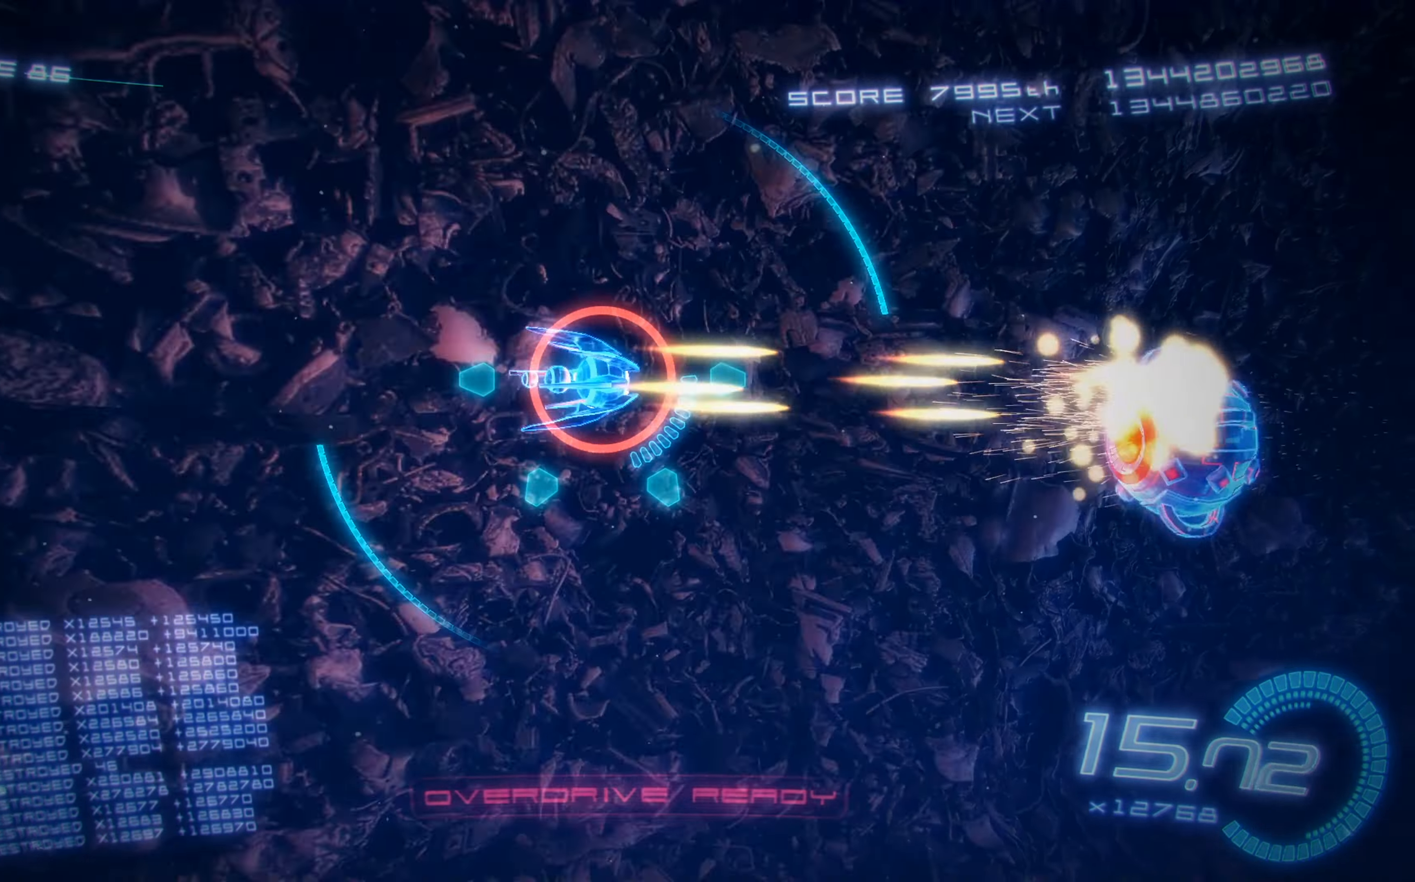
{"buttons": ["X", "DPAD_LEFT"], "left_stick": "center", "events": [[250, "DPAD_LEFT", "down"], [316, "DPAD_DOWN", "down"], [450, "DPAD_DOWN", "up"]]}
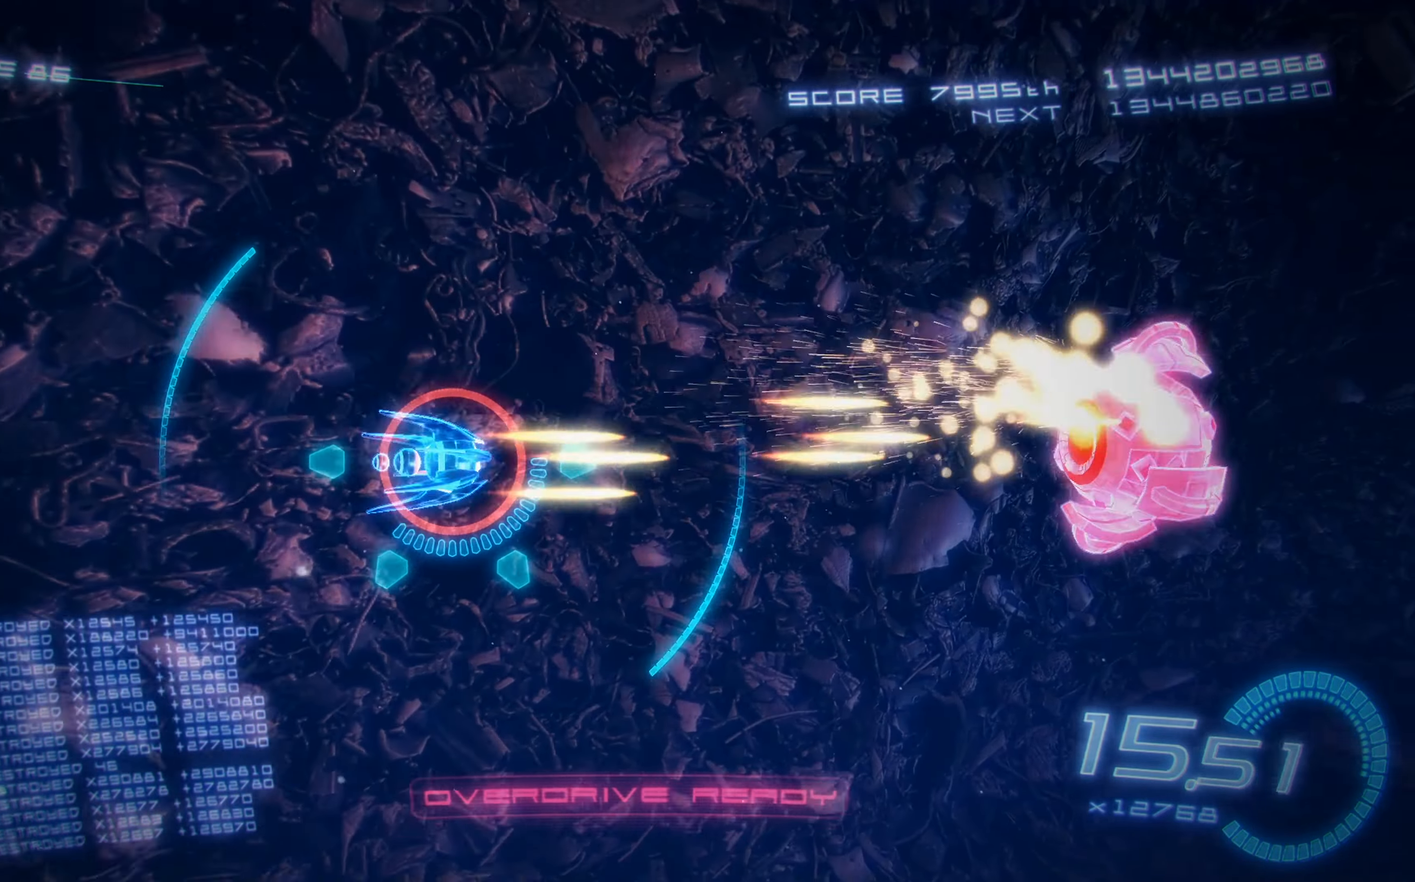
{"buttons": ["X"], "left_stick": "center", "events": [[250, "DPAD_LEFT", "up"]]}
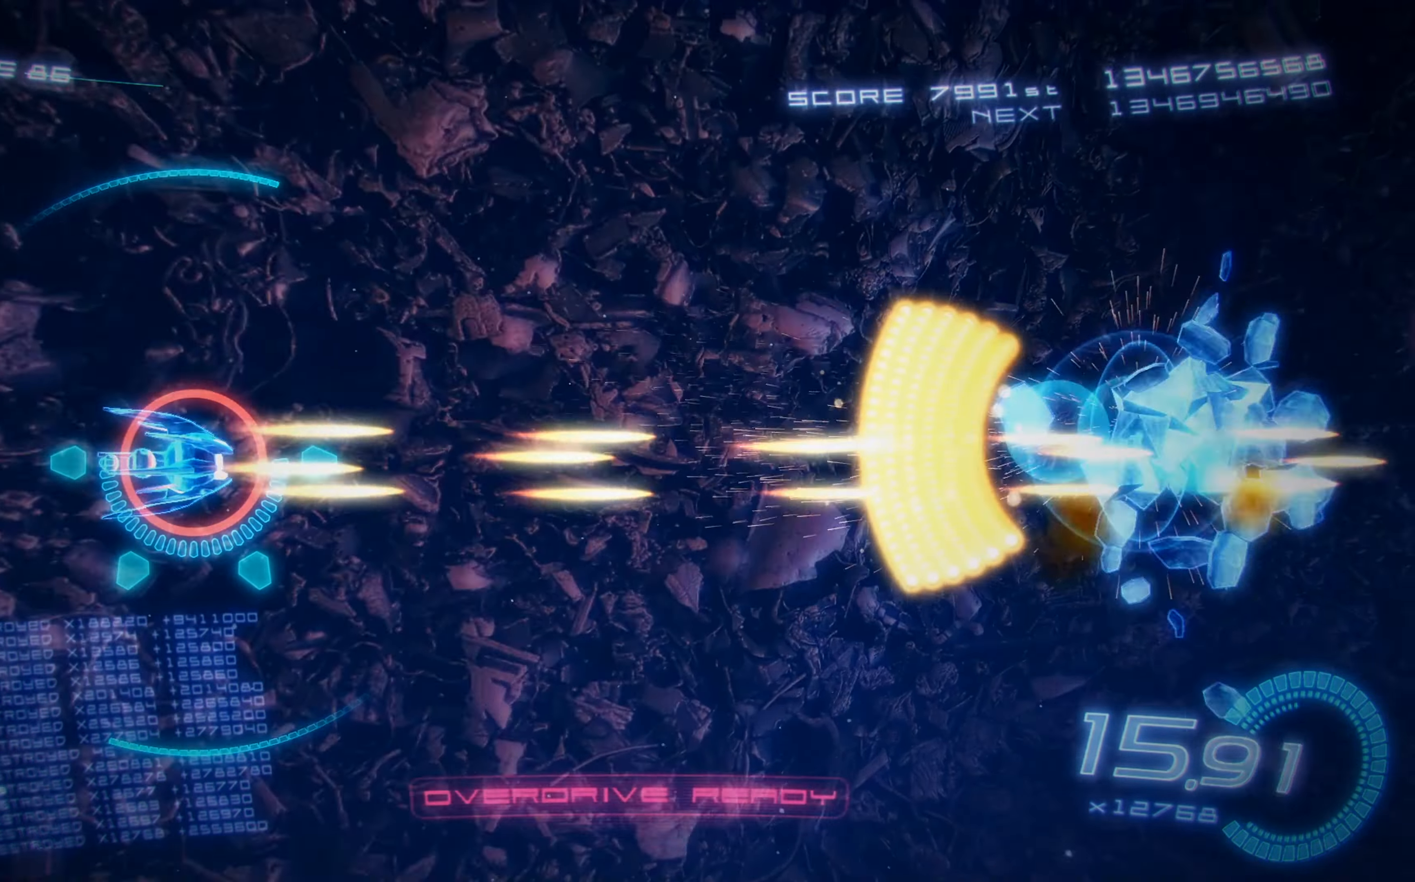
{"buttons": ["X", "DPAD_DOWN", "DPAD_LEFT"], "left_stick": "center", "events": [[33, "R2", "down"], [333, "DPAD_UP", "down"], [400, "DPAD_UP", "up"], [466, "R2", "up"], [500, "DPAD_DOWN", "down"], [500, "DPAD_LEFT", "down"]]}
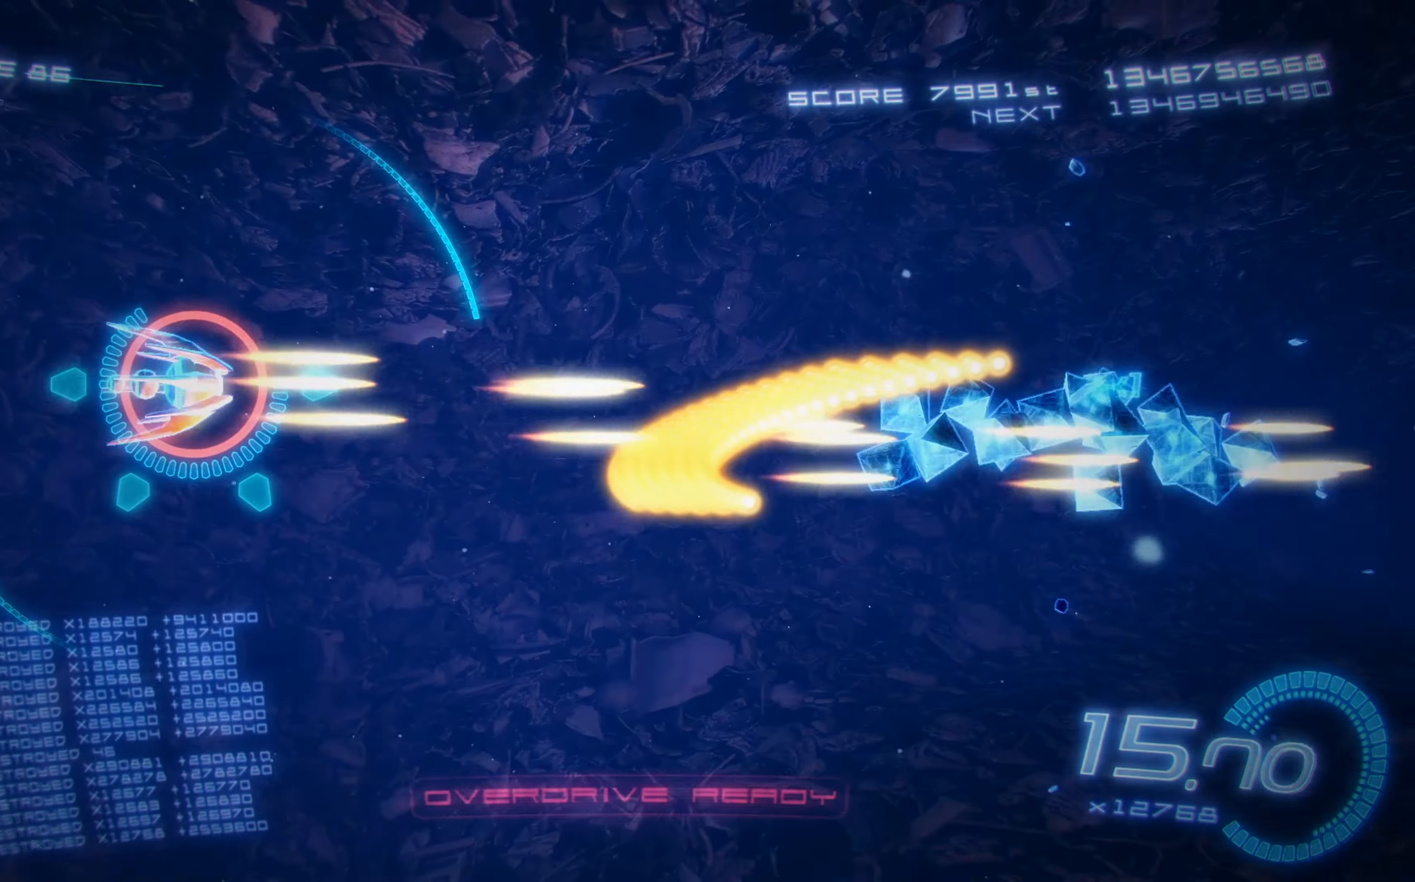
{"buttons": ["X", "DPAD_UP", "DPAD_LEFT"], "left_stick": "center", "events": [[100, "DPAD_DOWN", "up"], [133, "DPAD_LEFT", "up"], [250, "DPAD_DOWN", "down"], [350, "A", "down"], [366, "DPAD_DOWN", "up"], [466, "DPAD_LEFT", "down"], [500, "A", "up"], [500, "DPAD_UP", "down"]]}
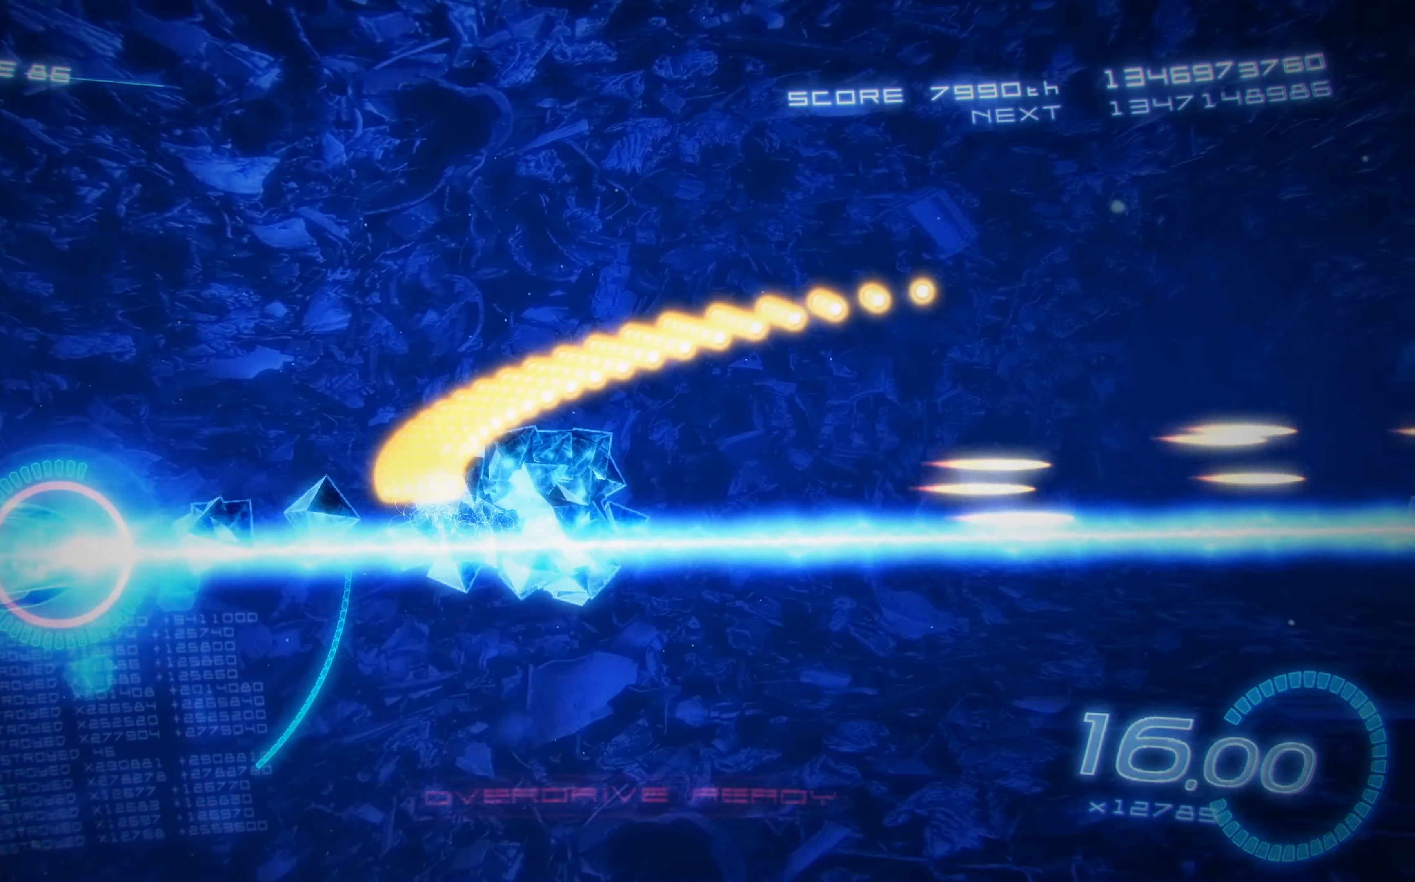
{"buttons": ["A", "X", "DPAD_UP", "DPAD_LEFT"], "left_stick": "center", "events": [[316, "A", "down"]]}
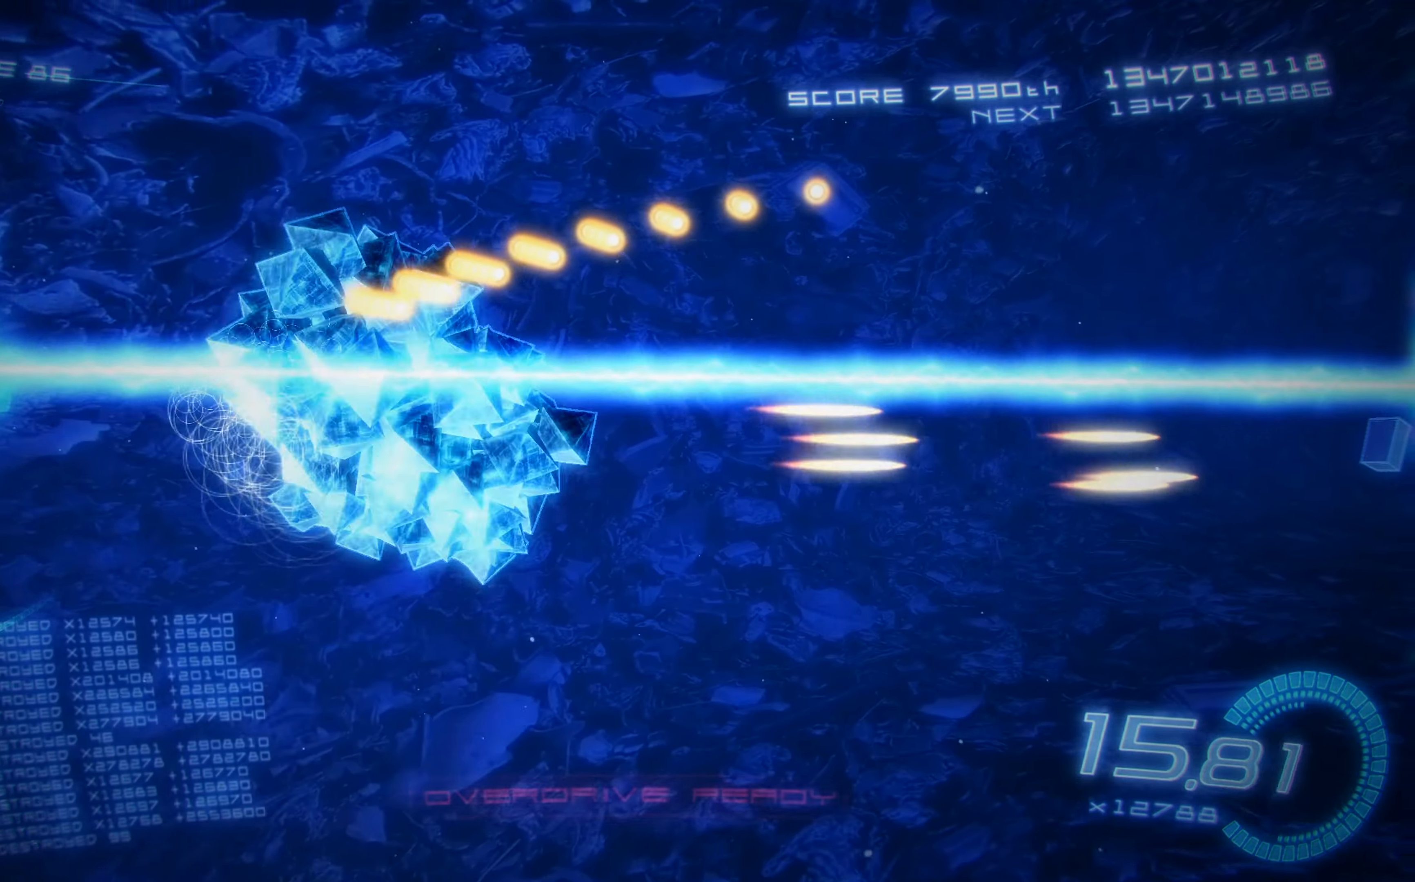
{"buttons": ["X"], "left_stick": "center", "events": [[33, "A", "up"], [50, "DPAD_LEFT", "up"], [316, "A", "down"], [483, "A", "up"], [500, "DPAD_UP", "up"]]}
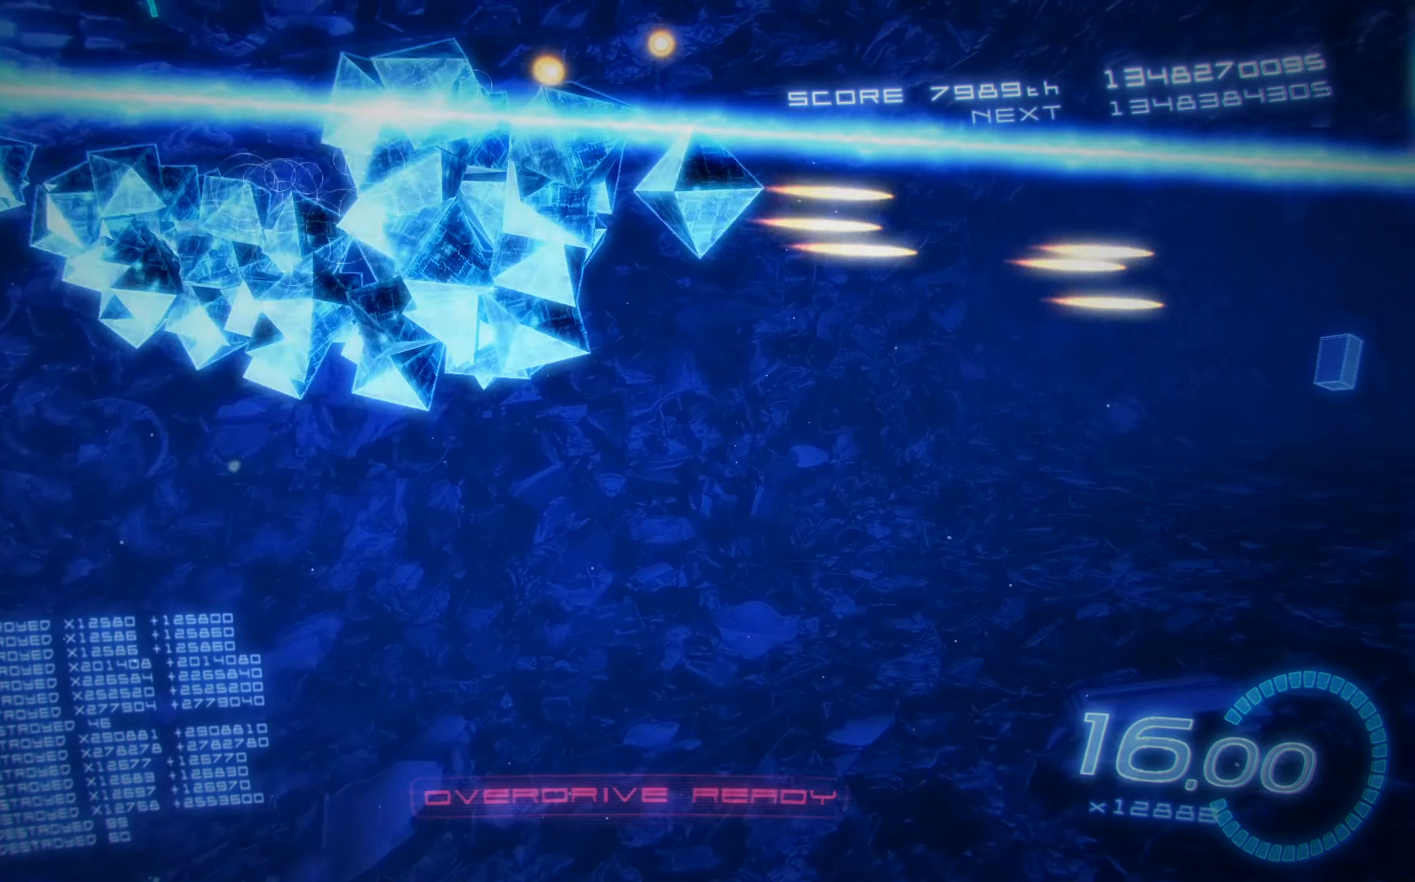
{"buttons": ["X", "L2", "DPAD_DOWN", "DPAD_RIGHT"], "left_stick": "center", "events": [[66, "DPAD_DOWN", "down"], [216, "L2", "down"], [250, "DPAD_RIGHT", "down"]]}
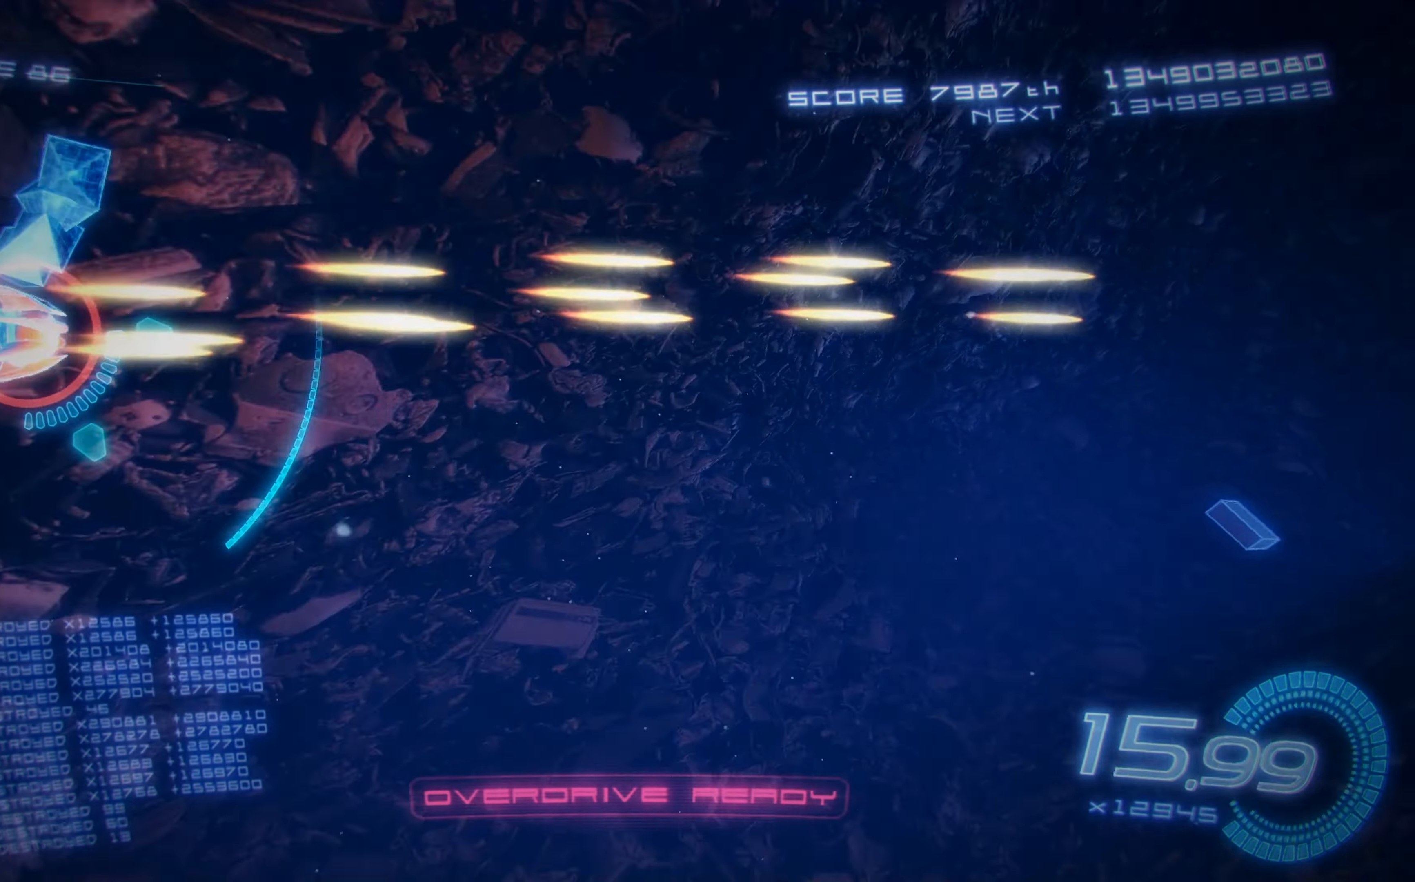
{"buttons": ["X", "DPAD_RIGHT"], "left_stick": "center", "events": [[66, "L2", "up"], [333, "DPAD_DOWN", "up"]]}
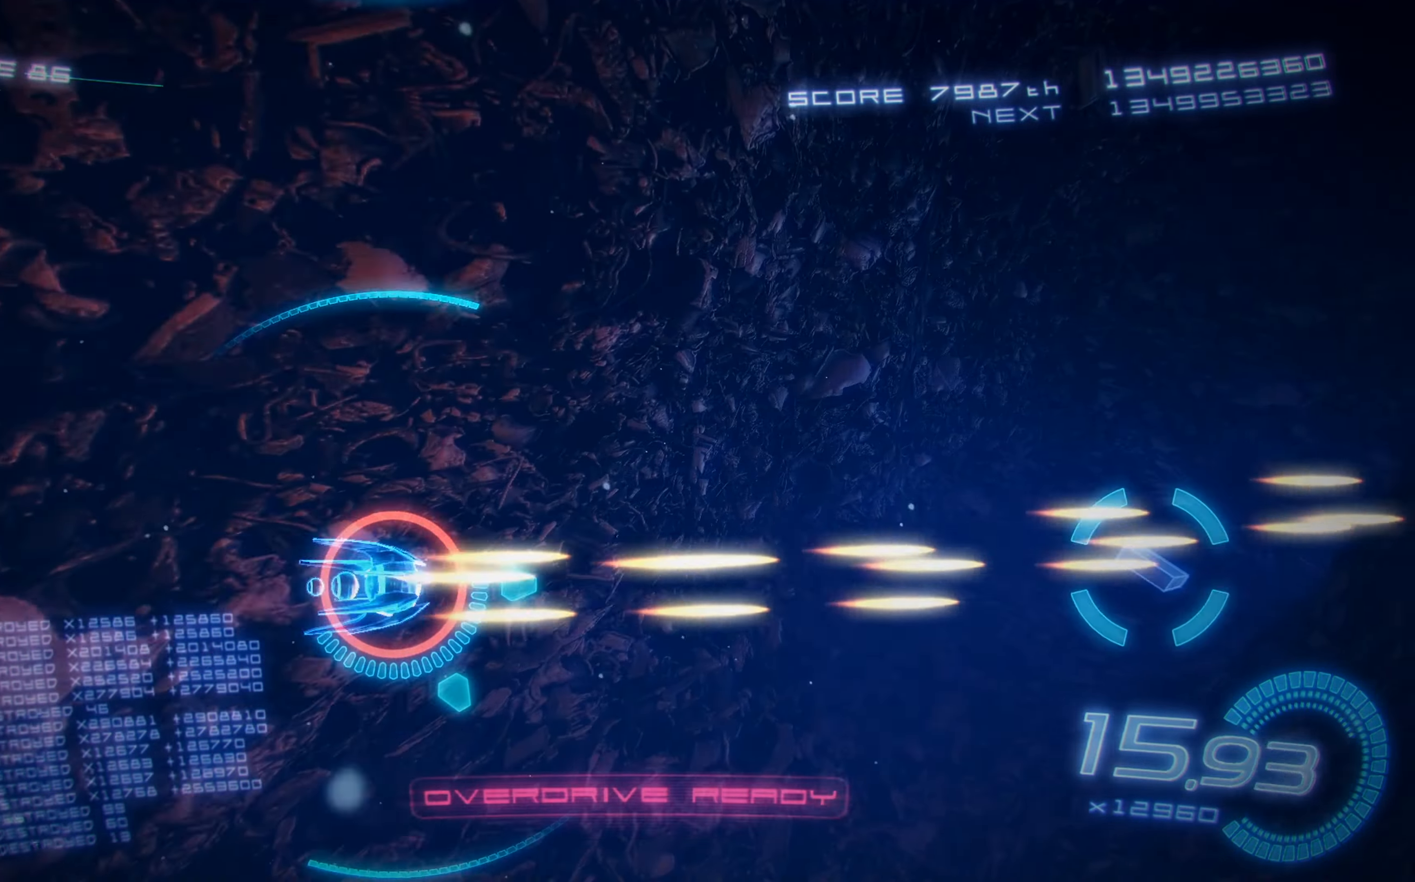
{"buttons": ["X", "DPAD_UP", "DPAD_RIGHT"], "left_stick": "center", "events": [[417, "DPAD_UP", "down"]]}
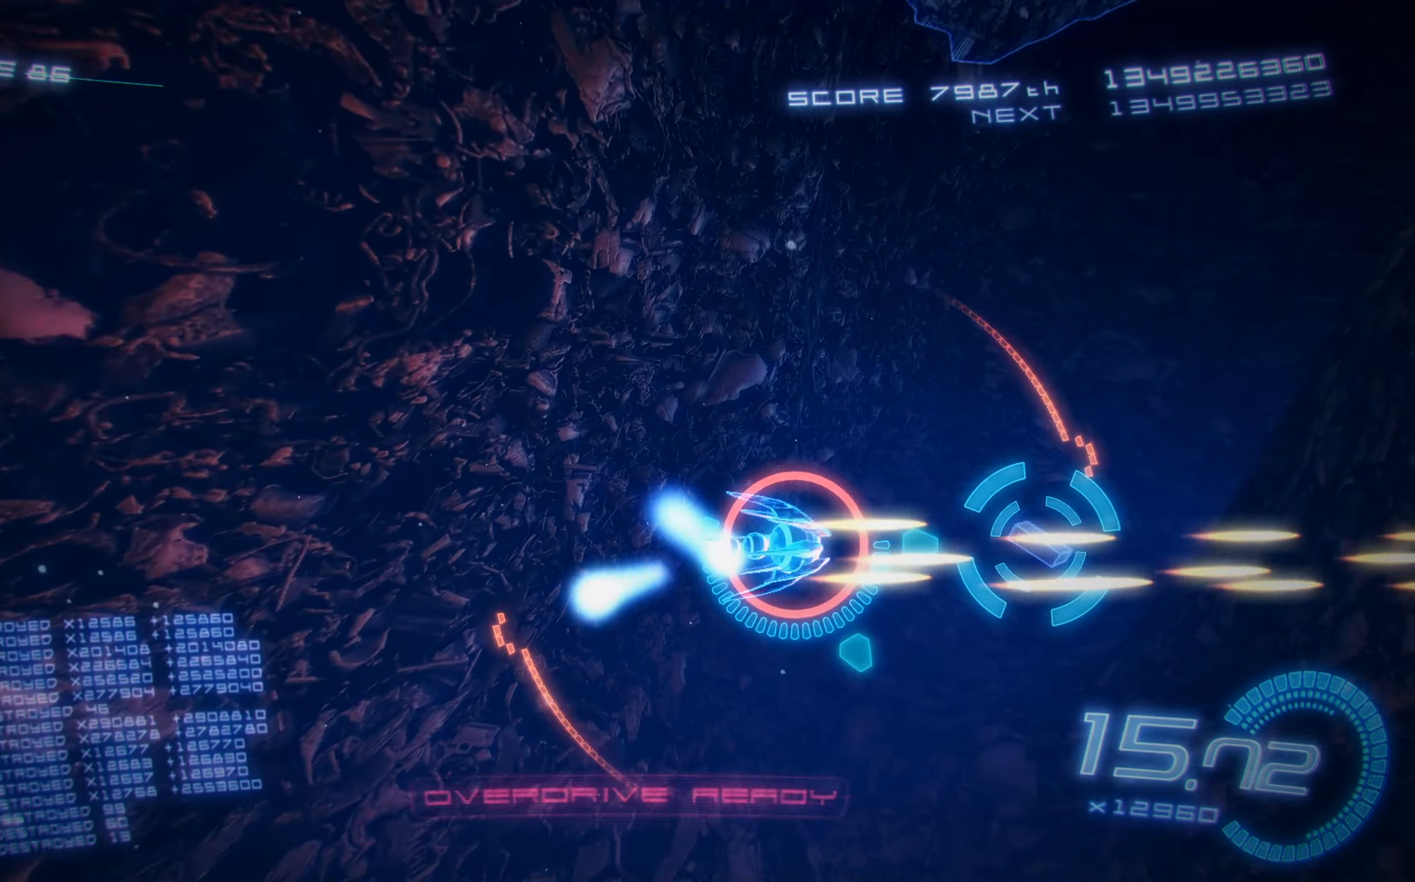
{"buttons": ["X", "DPAD_DOWN"], "left_stick": "center", "events": [[167, "DPAD_UP", "up"], [200, "DPAD_RIGHT", "up"], [400, "DPAD_DOWN", "down"]]}
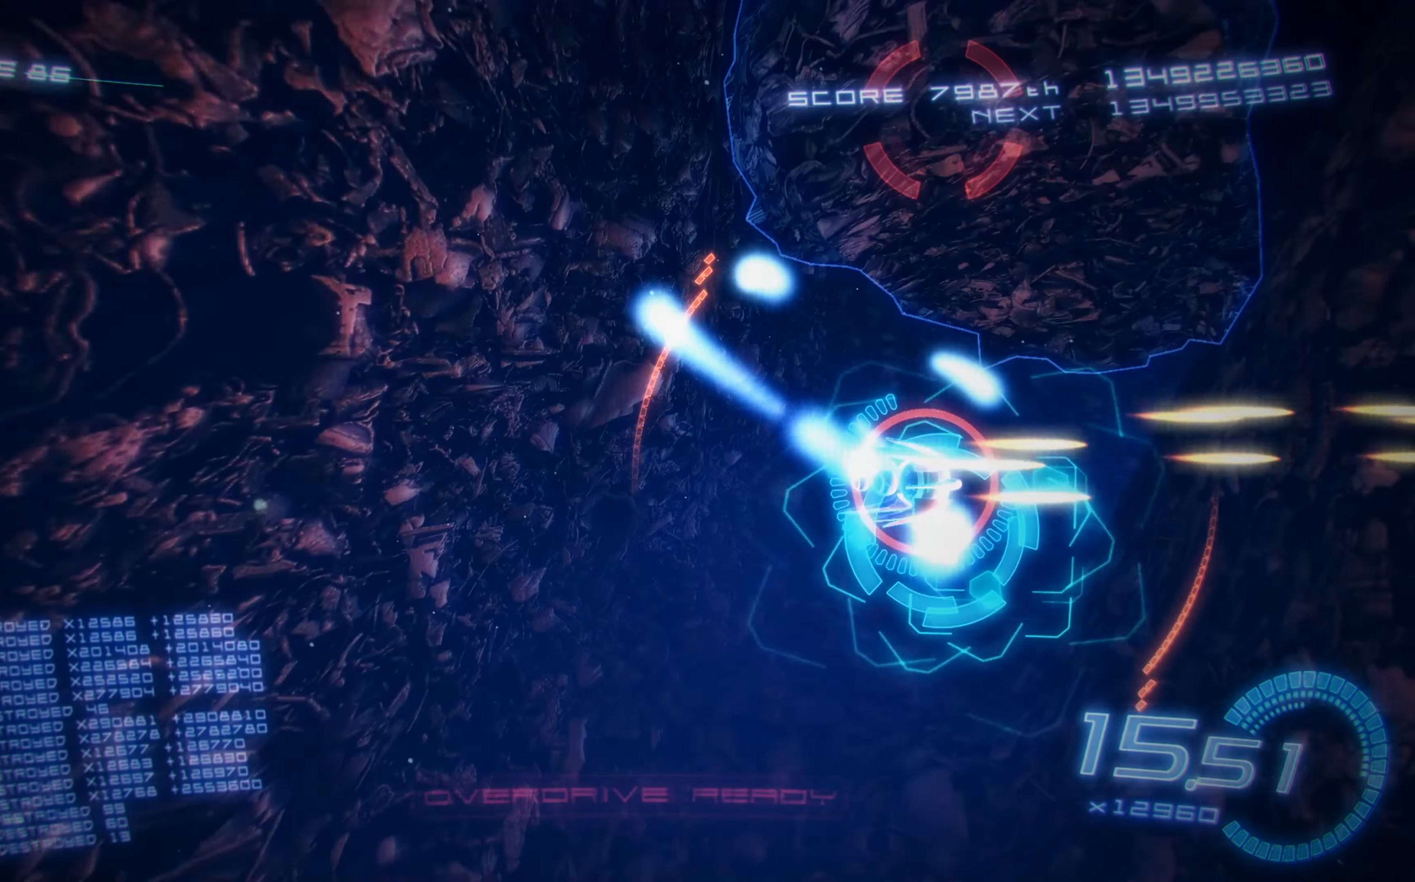
{"buttons": ["X", "DPAD_DOWN", "DPAD_LEFT"], "left_stick": "center", "events": [[100, "DPAD_LEFT", "down"]]}
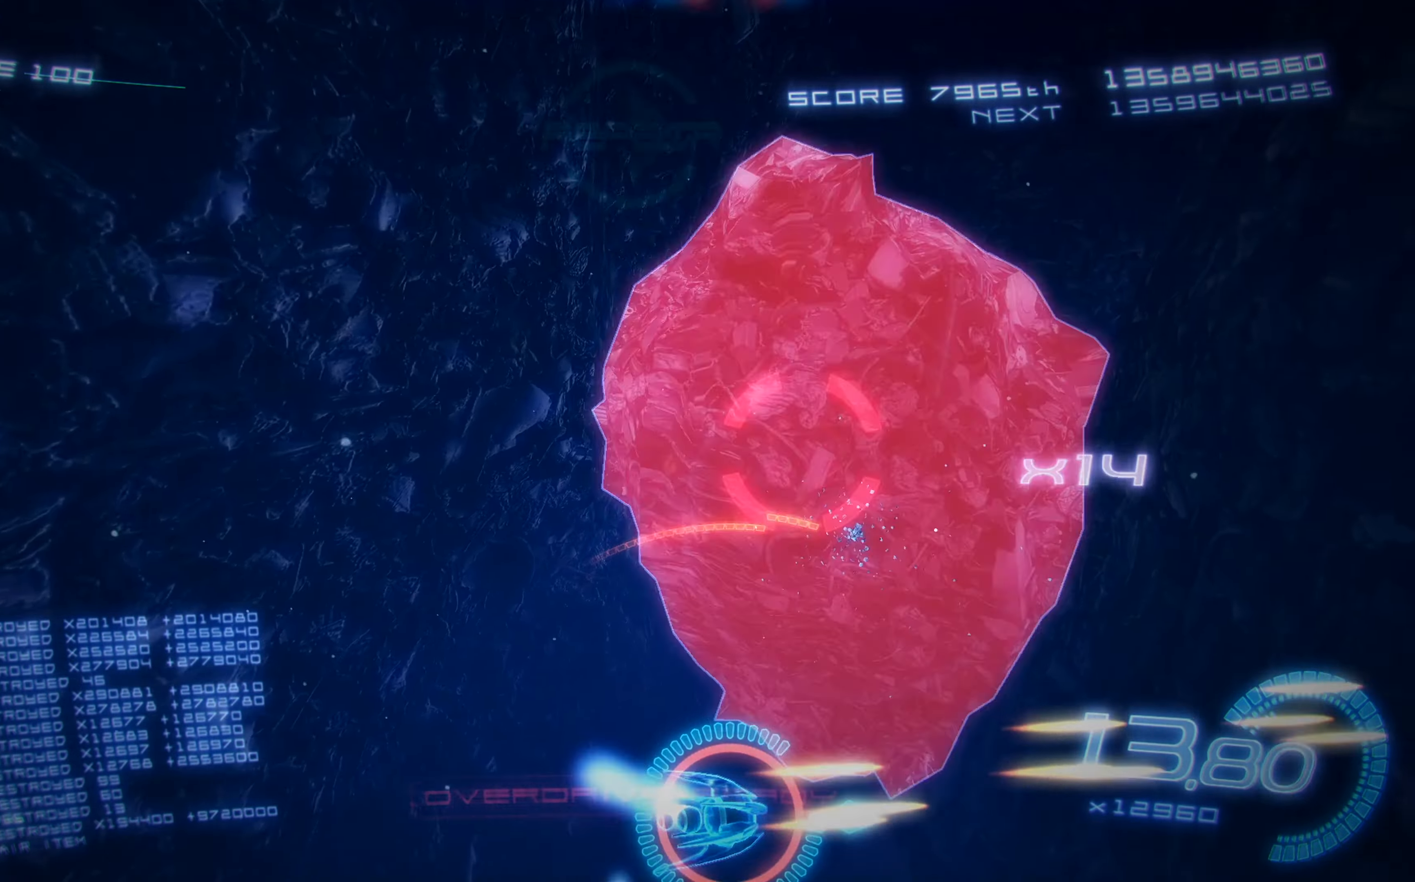
{"buttons": ["X", "DPAD_LEFT"], "left_stick": "center", "events": [[33, "DPAD_DOWN", "up"]]}
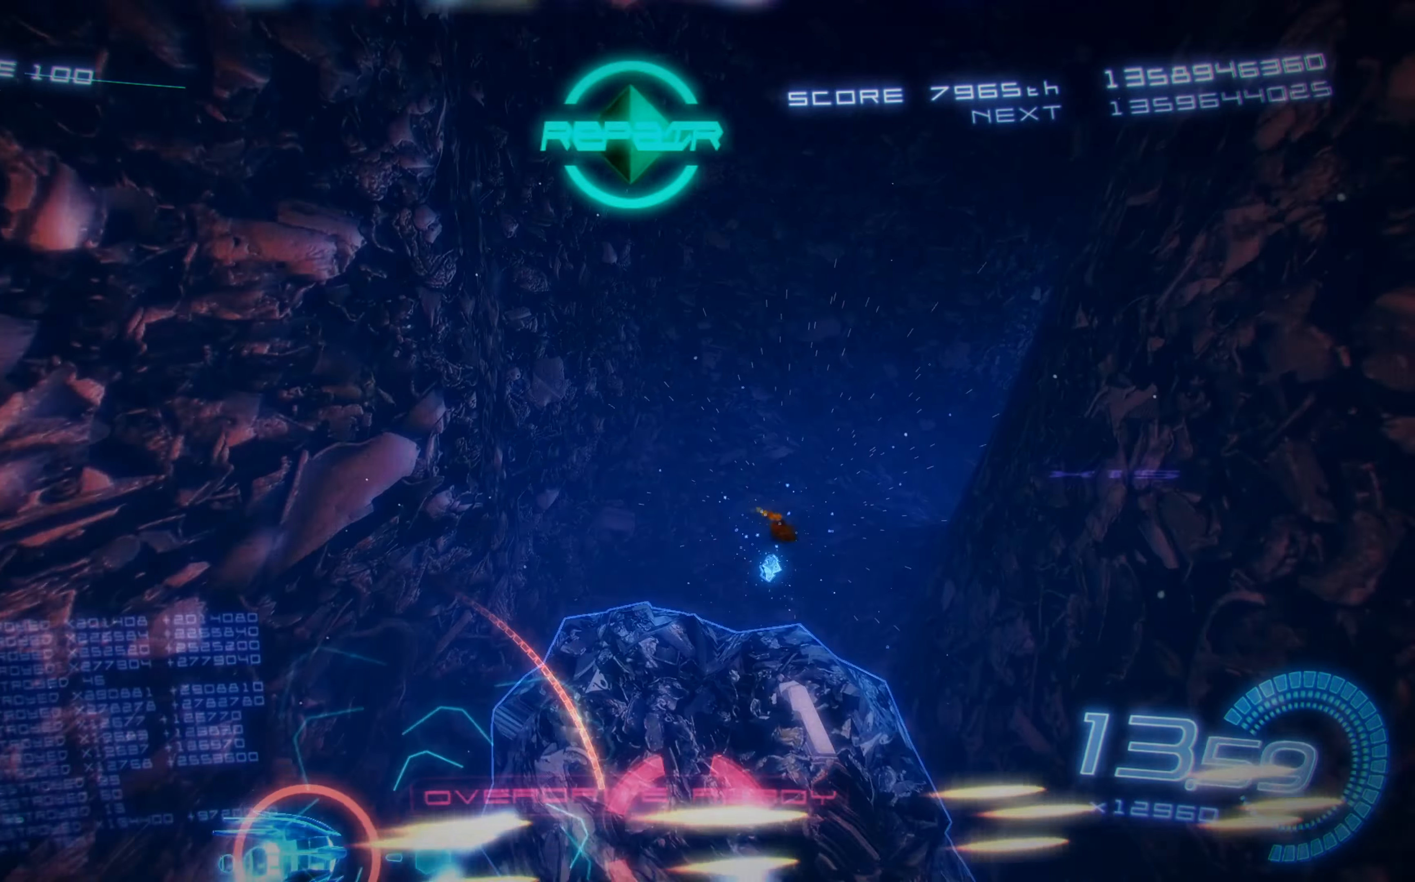
{"buttons": ["X", "DPAD_RIGHT"], "left_stick": "center", "events": [[217, "DPAD_LEFT", "up"], [217, "DPAD_UP", "down"], [350, "DPAD_RIGHT", "down"], [417, "DPAD_UP", "up"]]}
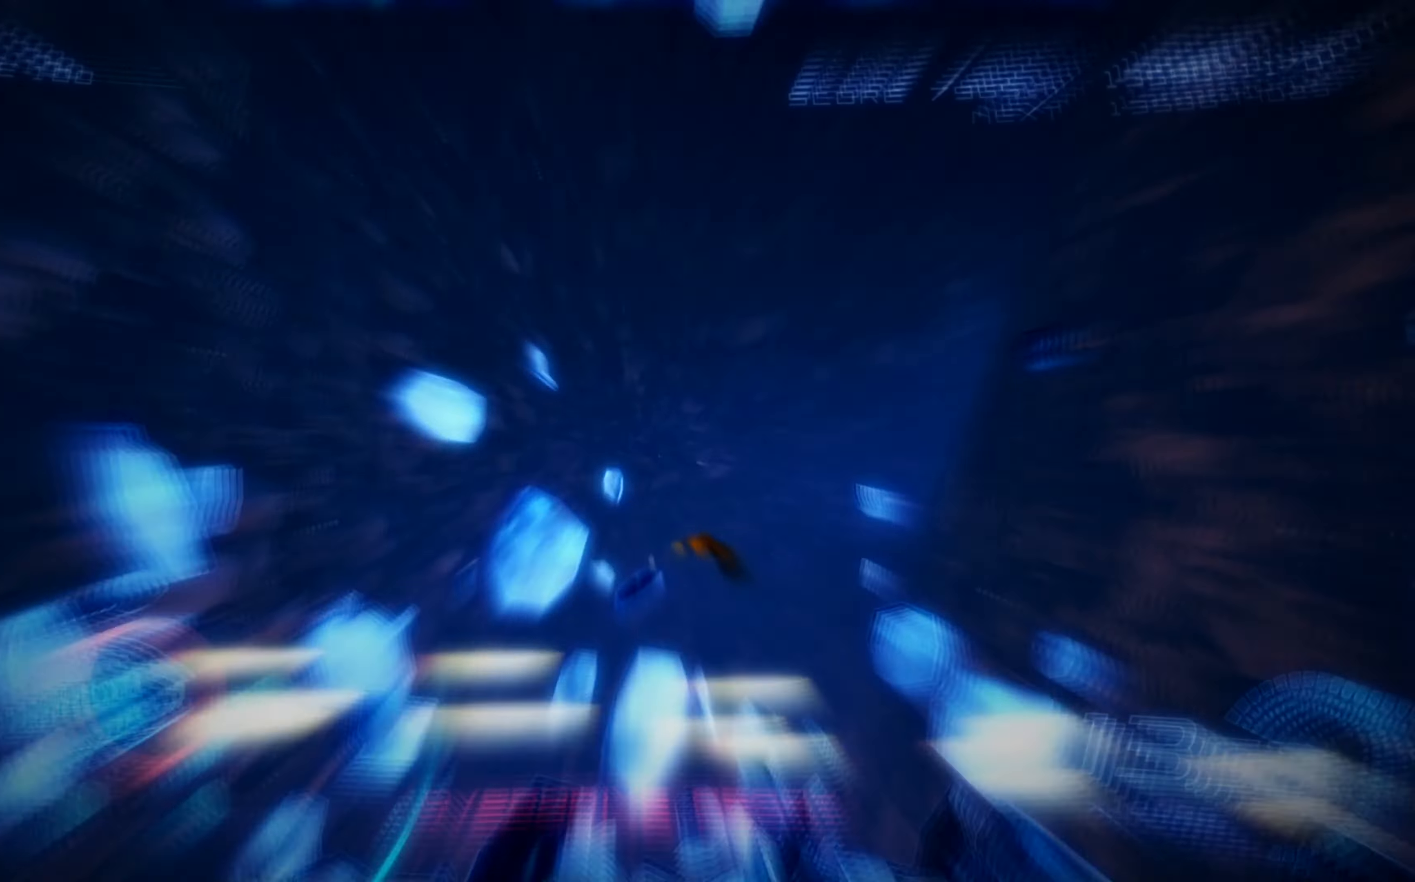
{"buttons": ["X", "DPAD_RIGHT"], "left_stick": "center", "events": [[33, "DPAD_UP", "down"], [117, "DPAD_RIGHT", "up"], [200, "DPAD_RIGHT", "down"], [300, "DPAD_UP", "up"], [433, "DPAD_DOWN", "down"], [500, "DPAD_DOWN", "up"]]}
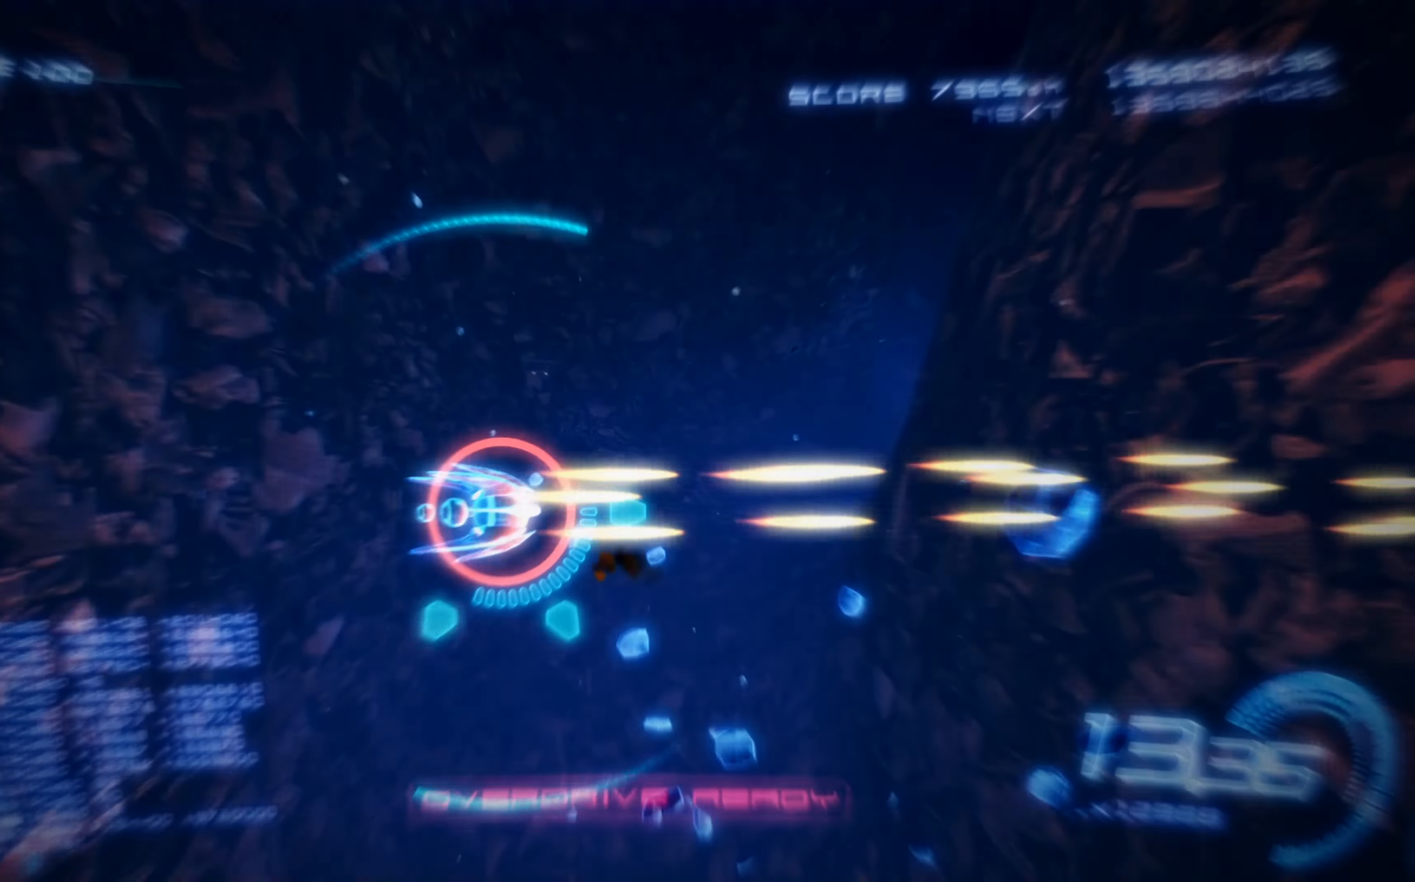
{"buttons": ["X", "L2"], "left_stick": "center", "events": [[50, "DPAD_RIGHT", "up"], [250, "DPAD_LEFT", "down"], [317, "DPAD_UP", "down"], [400, "DPAD_UP", "up"], [450, "DPAD_LEFT", "up"], [467, "L2", "down"]]}
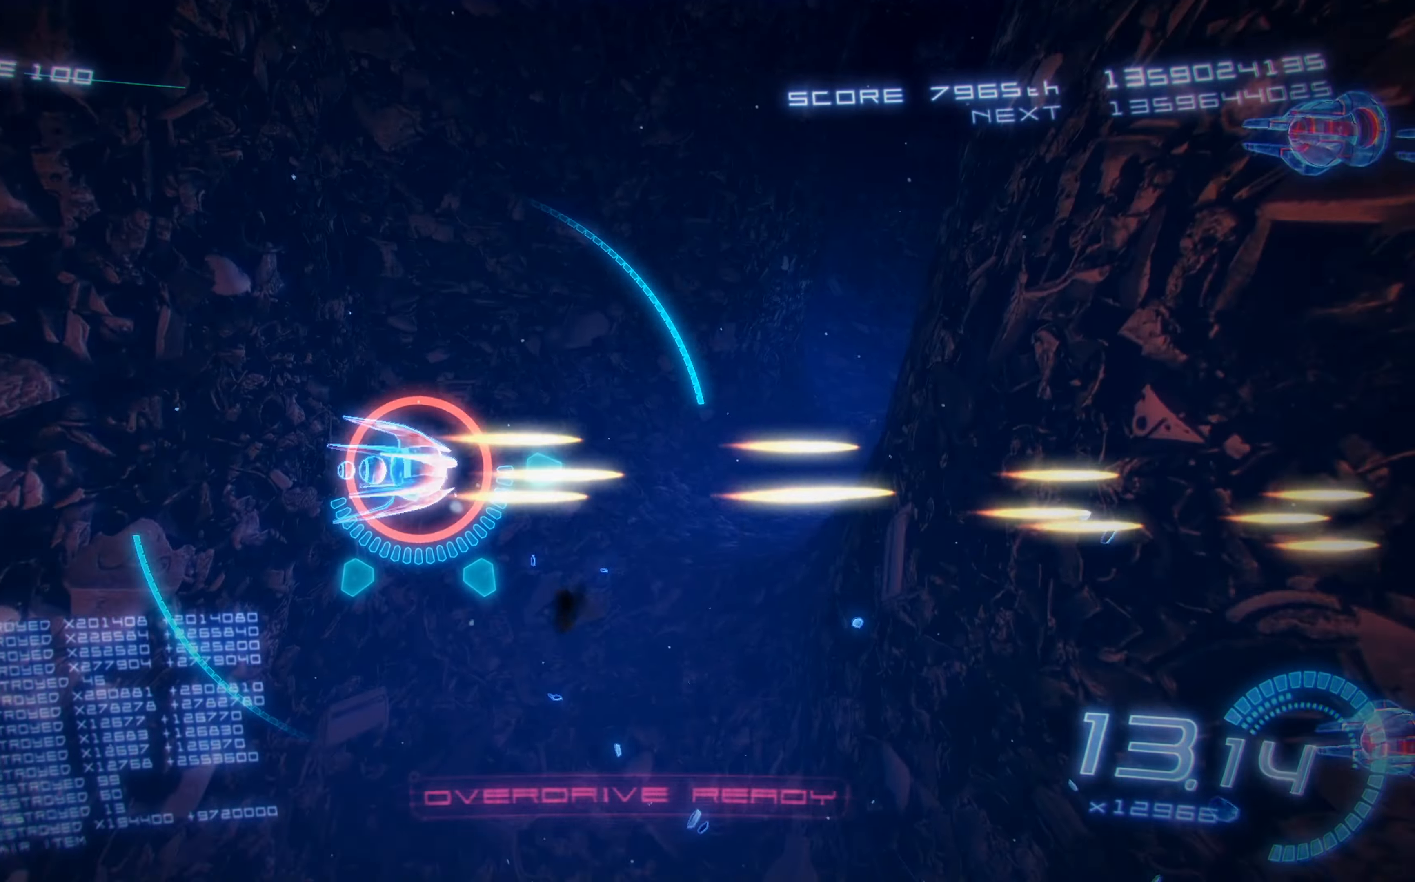
{"buttons": ["X", "DPAD_UP", "DPAD_LEFT"], "left_stick": "center", "events": [[283, "L2", "up"], [400, "DPAD_LEFT", "down"], [433, "DPAD_UP", "down"]]}
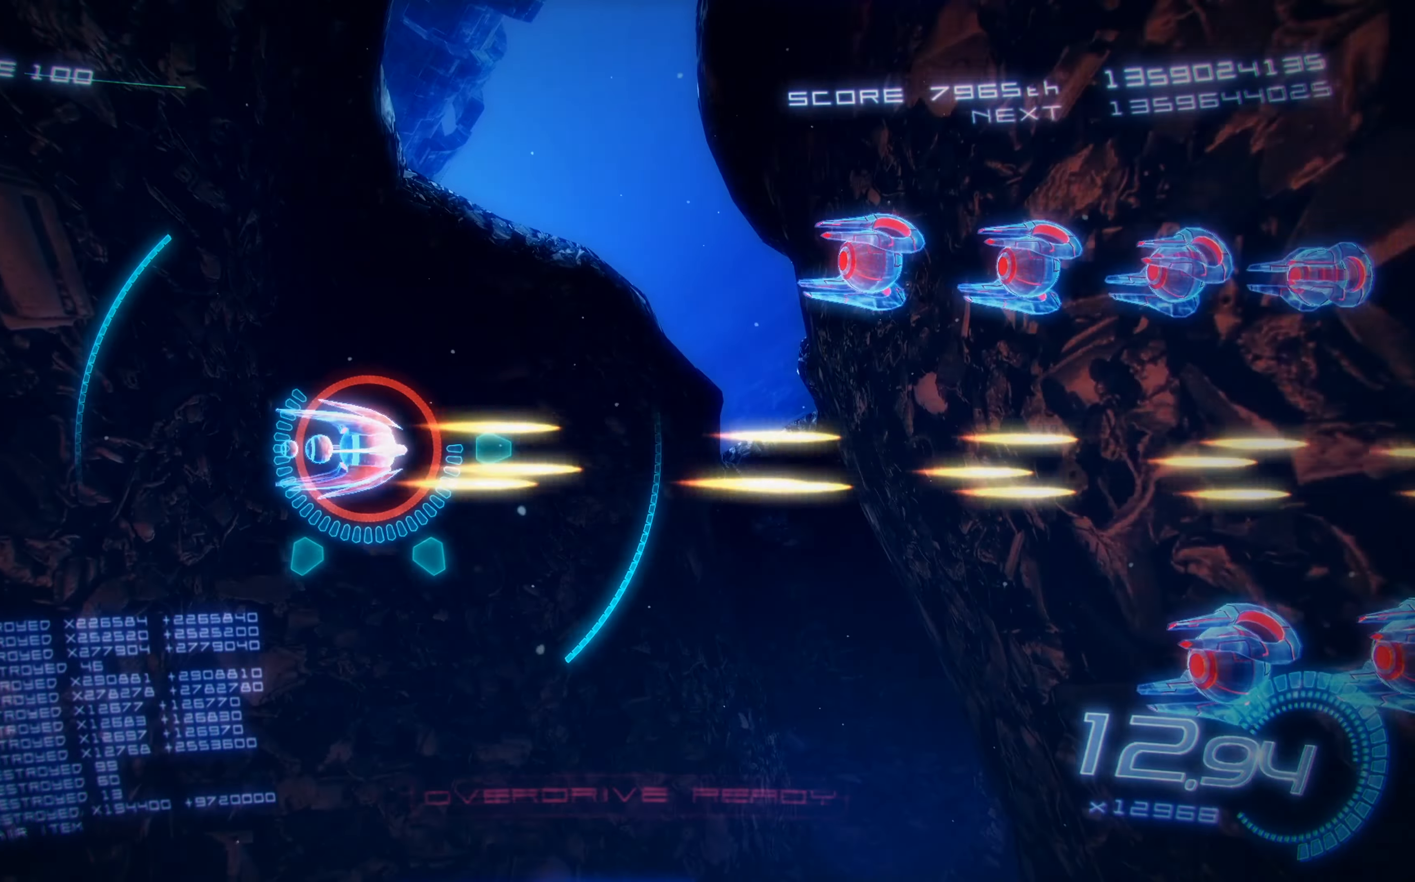
{"buttons": ["X", "DPAD_DOWN", "DPAD_LEFT"], "left_stick": "center", "events": [[17, "DPAD_LEFT", "up"], [167, "DPAD_LEFT", "down"], [233, "A", "down"], [283, "DPAD_UP", "up"], [333, "DPAD_DOWN", "down"], [400, "A", "up"]]}
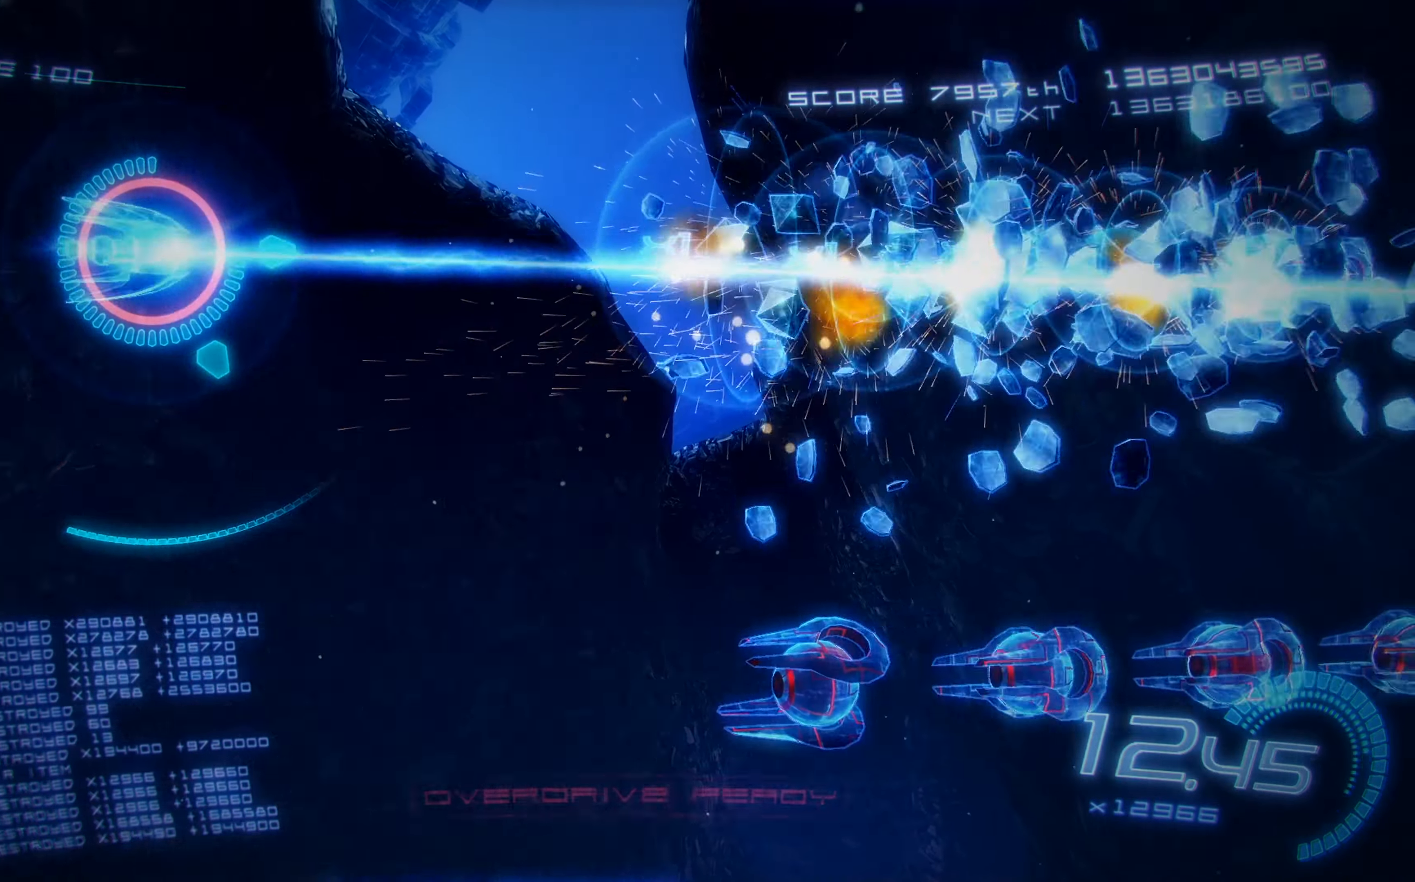
{"buttons": ["X", "DPAD_DOWN", "DPAD_LEFT"], "left_stick": "center", "events": []}
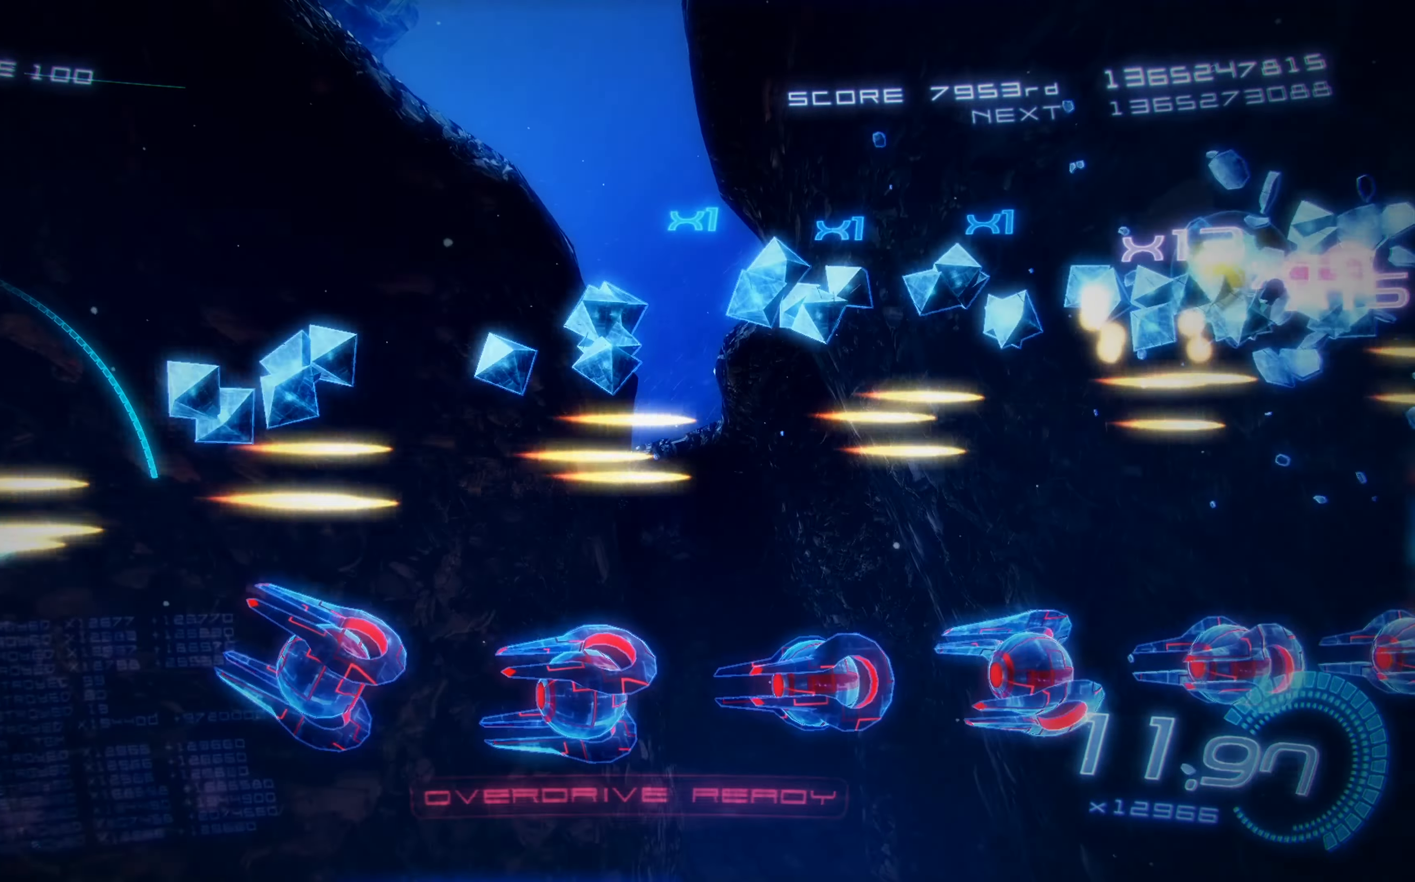
{"buttons": ["X", "DPAD_UP"], "left_stick": "center", "events": [[117, "A", "down"], [150, "DPAD_LEFT", "up"], [167, "DPAD_DOWN", "up"], [183, "DPAD_UP", "down"], [284, "A", "up"]]}
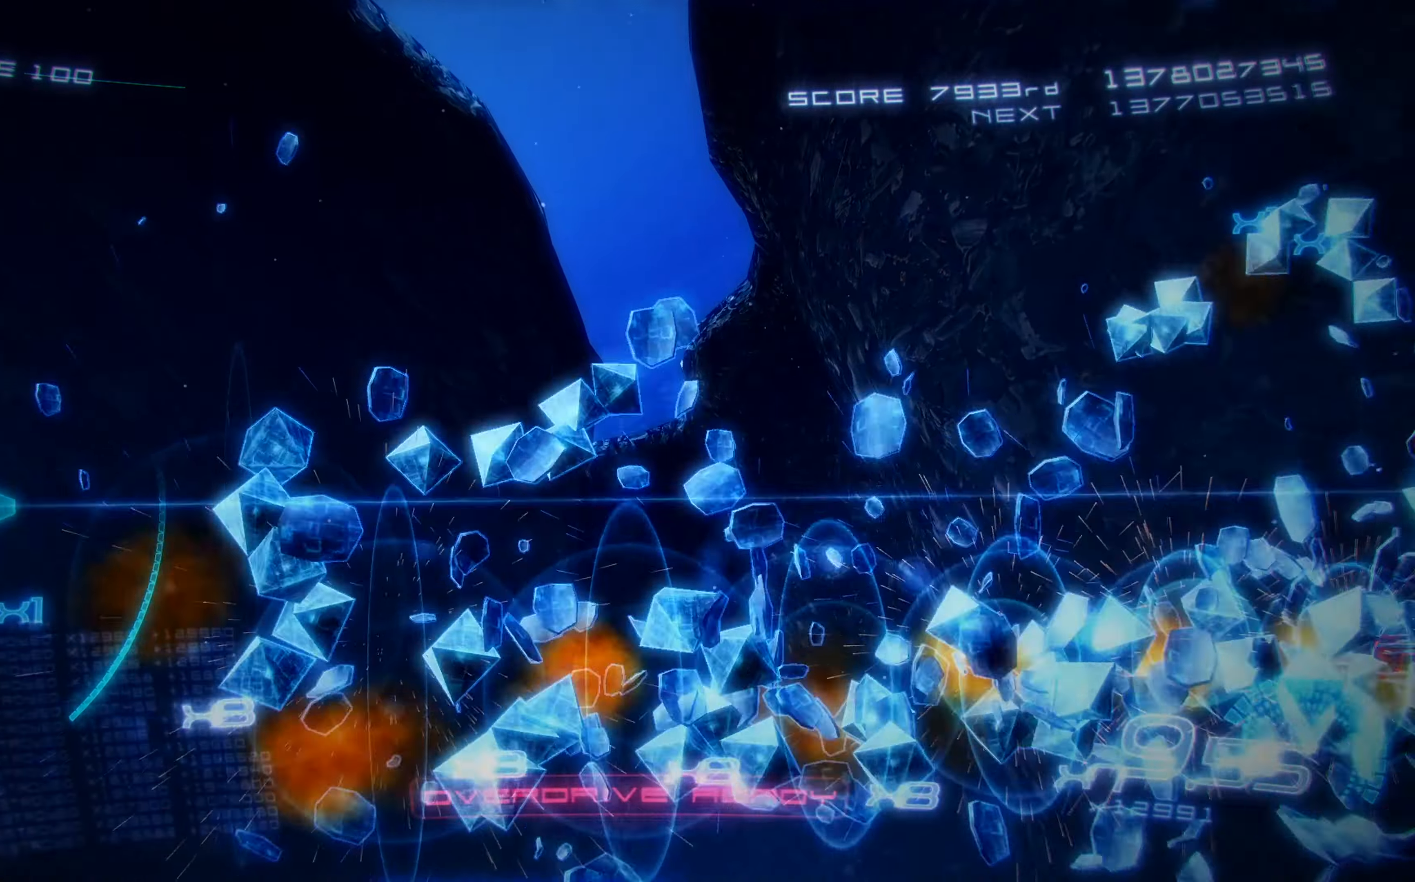
{"buttons": ["X", "DPAD_DOWN", "DPAD_RIGHT"], "left_stick": "center", "events": [[50, "DPAD_RIGHT", "down"], [50, "DPAD_UP", "up"], [217, "DPAD_DOWN", "down"]]}
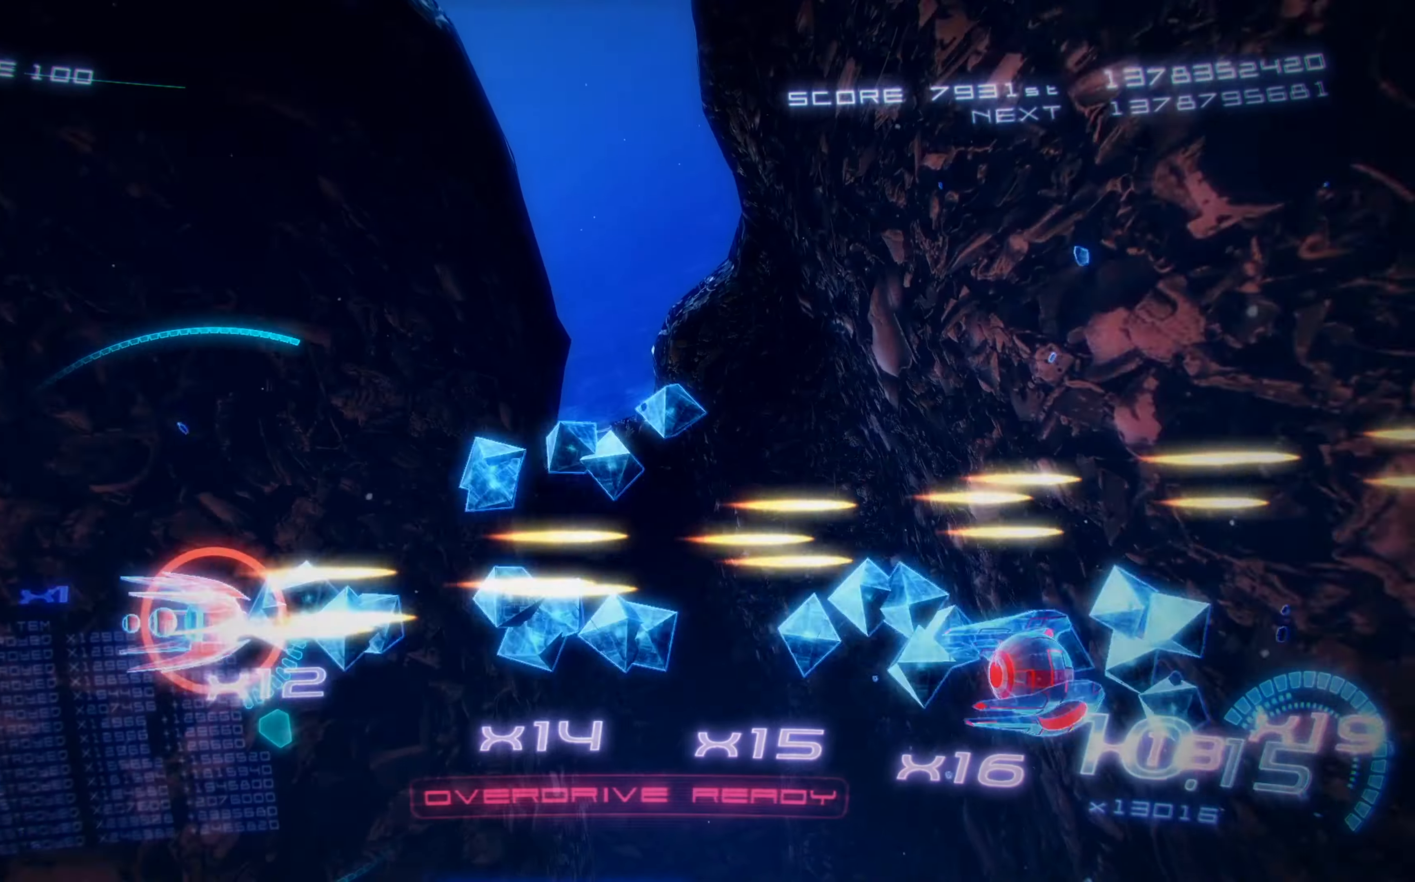
{"buttons": ["X", "DPAD_UP"], "left_stick": "center", "events": [[17, "DPAD_DOWN", "up"], [284, "DPAD_RIGHT", "up"], [284, "DPAD_UP", "down"]]}
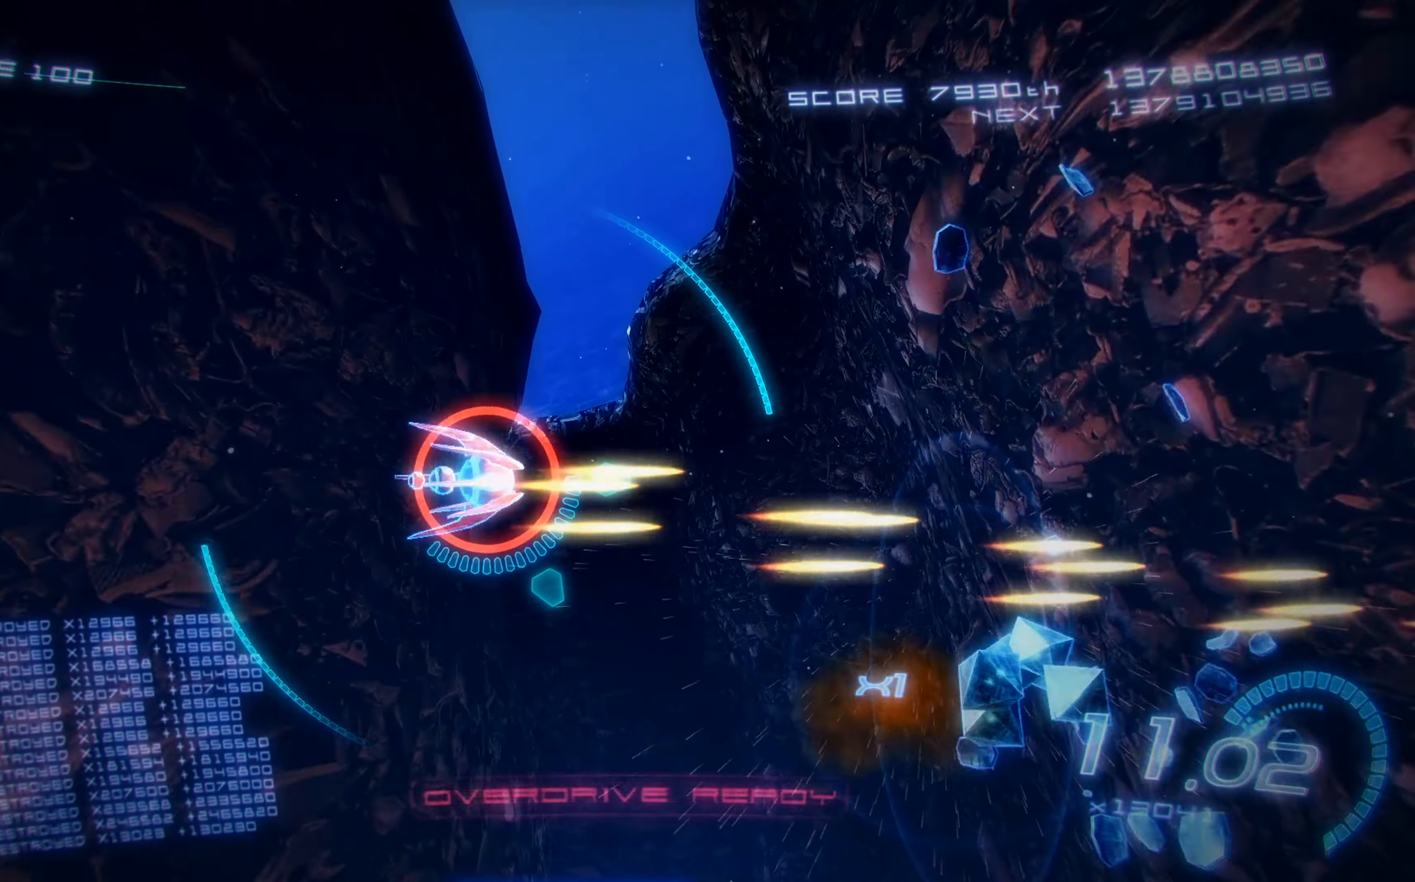
{"buttons": ["X", "R2"], "left_stick": "center", "events": [[100, "DPAD_UP", "up"], [167, "DPAD_DOWN", "down"], [367, "DPAD_DOWN", "up"], [450, "R2", "down"]]}
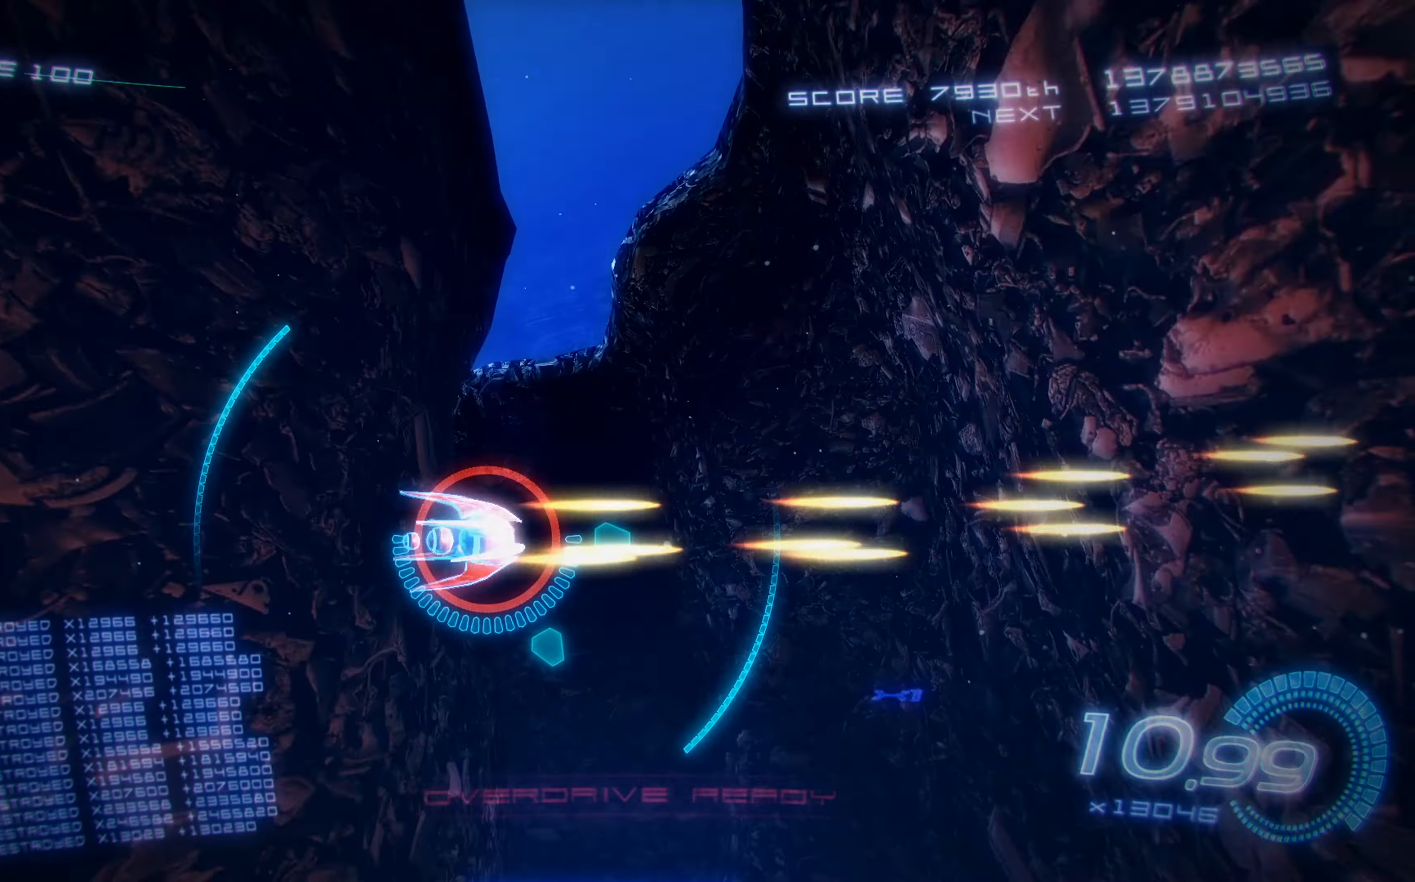
{"buttons": ["X", "R2"], "left_stick": "center", "events": [[250, "DPAD_UP", "down"], [434, "DPAD_UP", "up"]]}
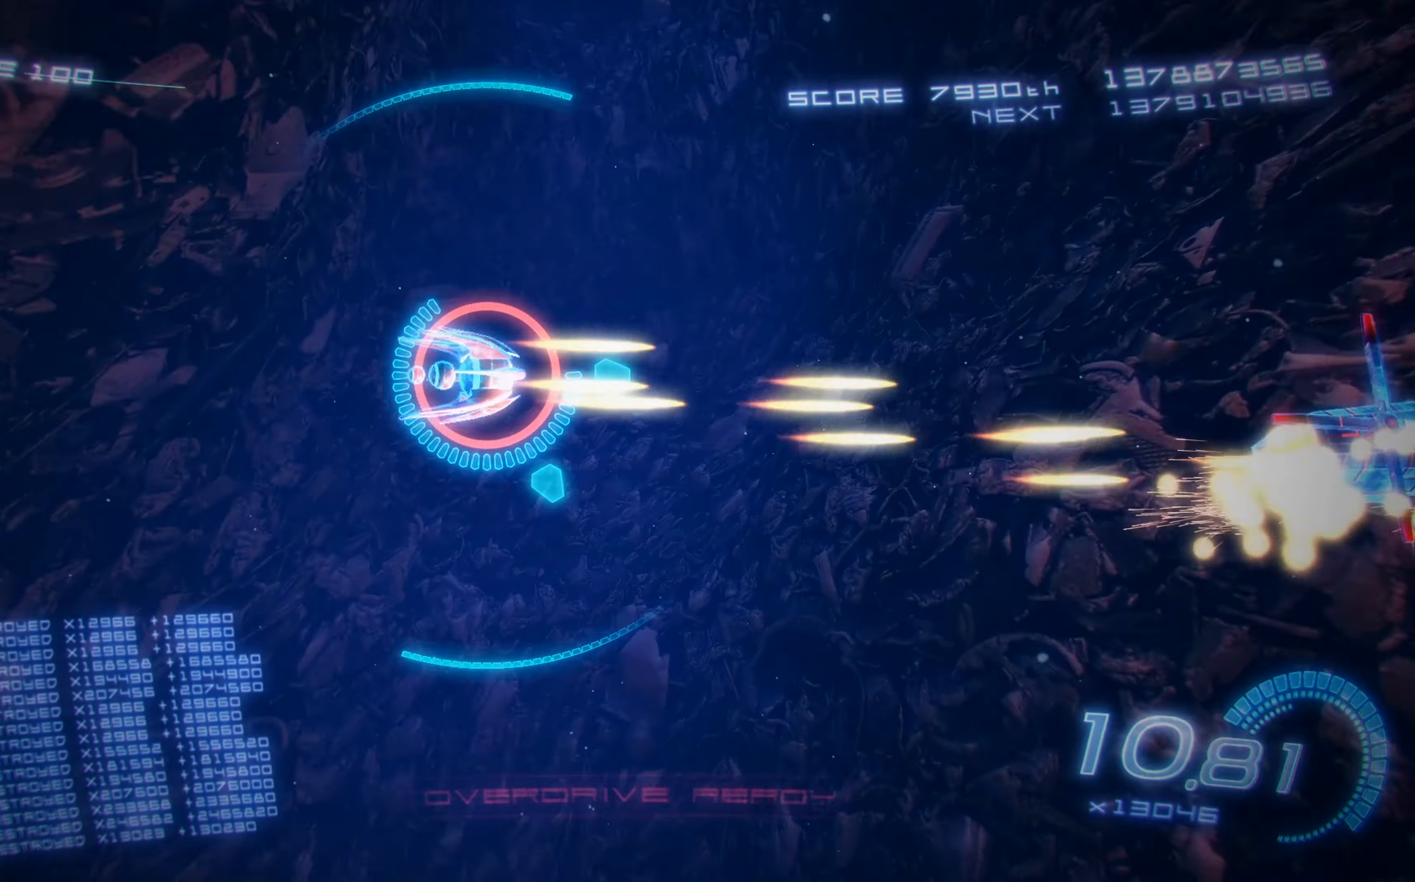
{"buttons": ["X"], "left_stick": "center", "events": [[17, "R2", "up"]]}
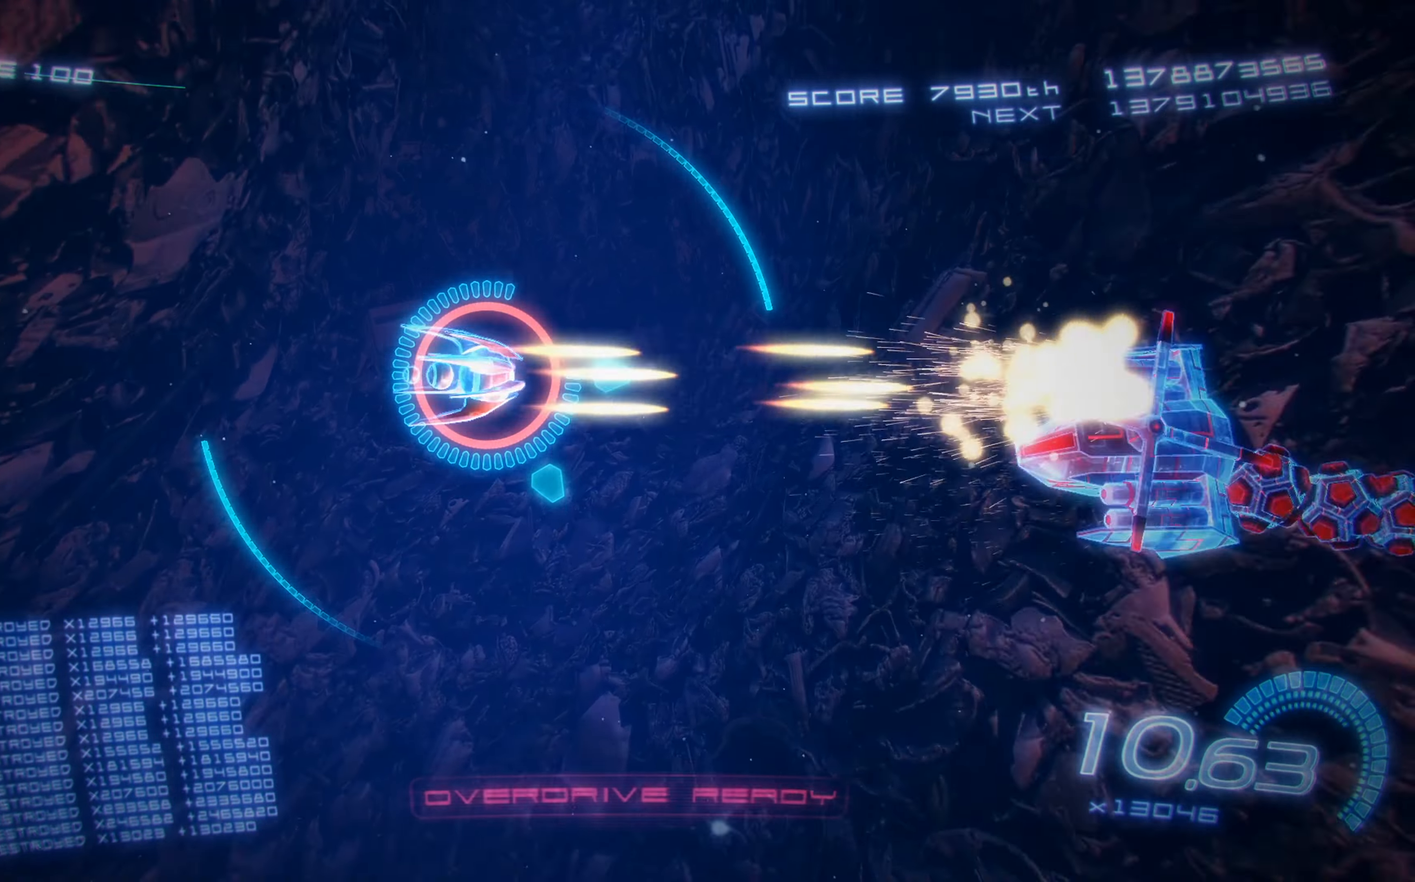
{"buttons": ["X", "DPAD_DOWN"], "left_stick": "center", "events": [[134, "DPAD_DOWN", "down"], [200, "DPAD_DOWN", "up"], [217, "DPAD_LEFT", "down"], [450, "DPAD_LEFT", "up"], [500, "DPAD_DOWN", "down"]]}
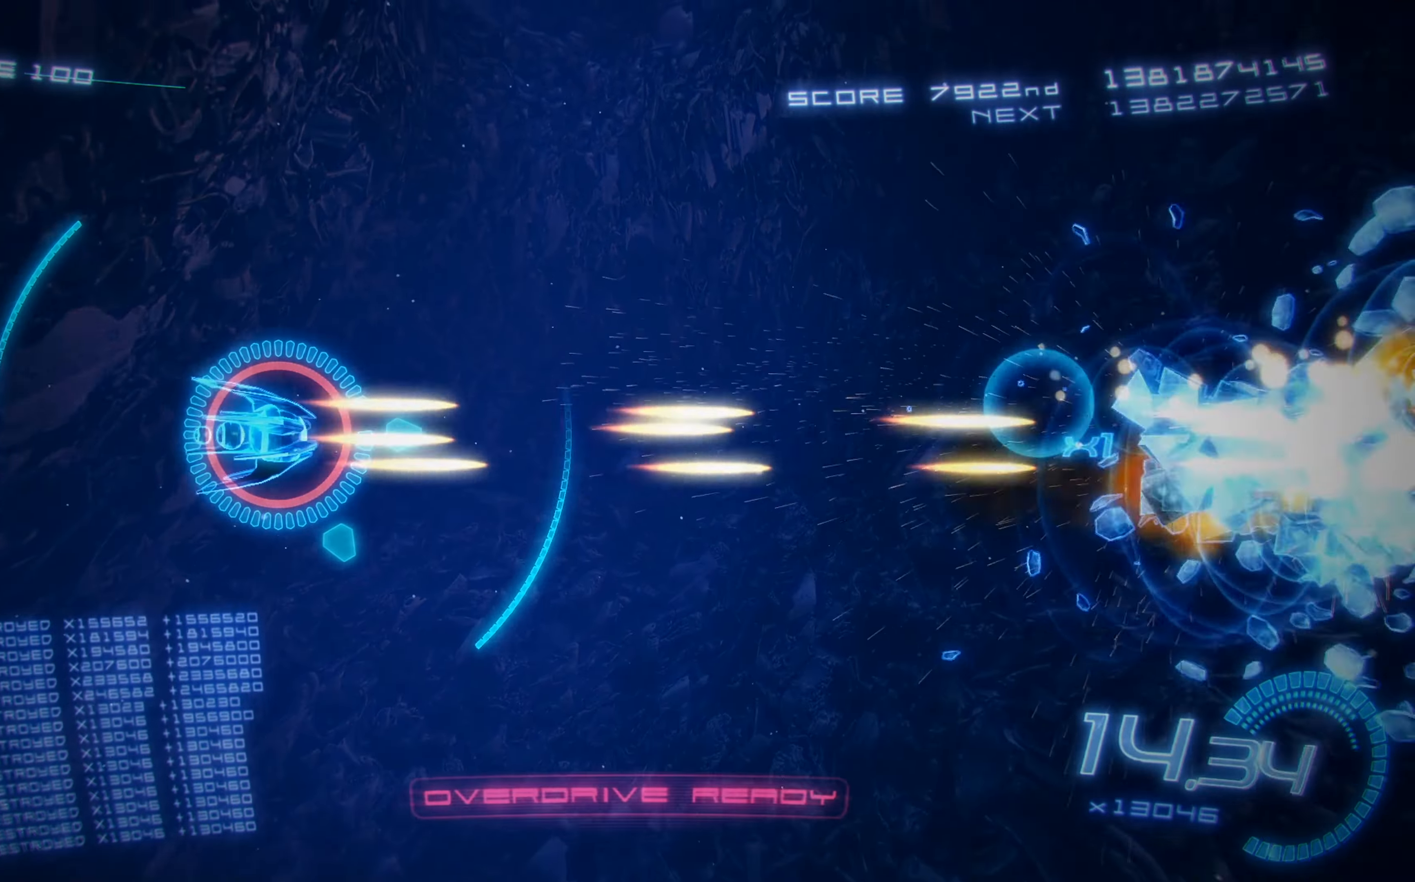
{"buttons": ["X"], "left_stick": "center", "events": [[117, "DPAD_DOWN", "up"]]}
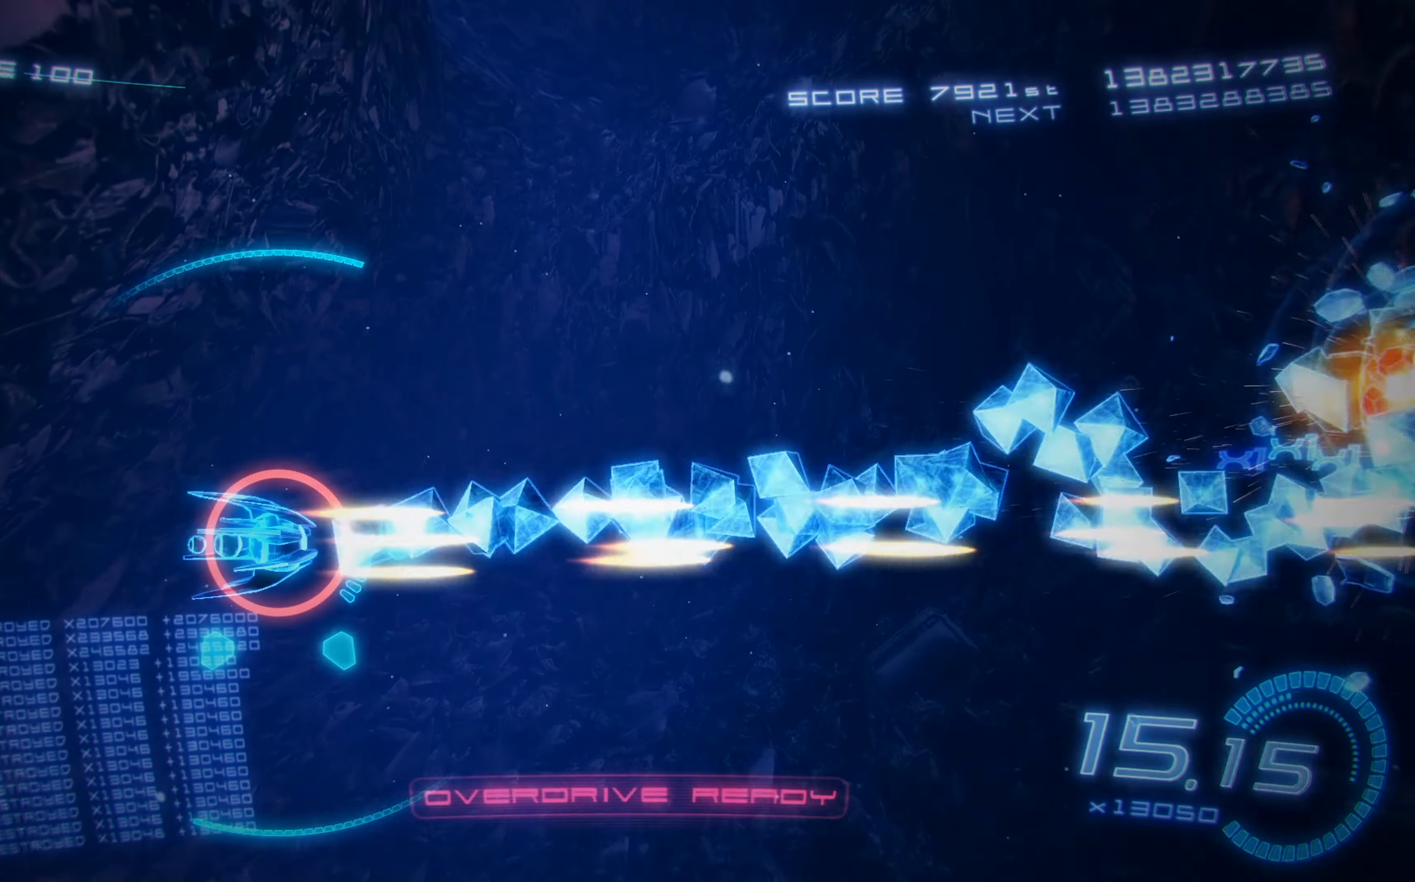
{"buttons": ["X", "DPAD_UP"], "left_stick": "center", "events": [[317, "DPAD_UP", "down"]]}
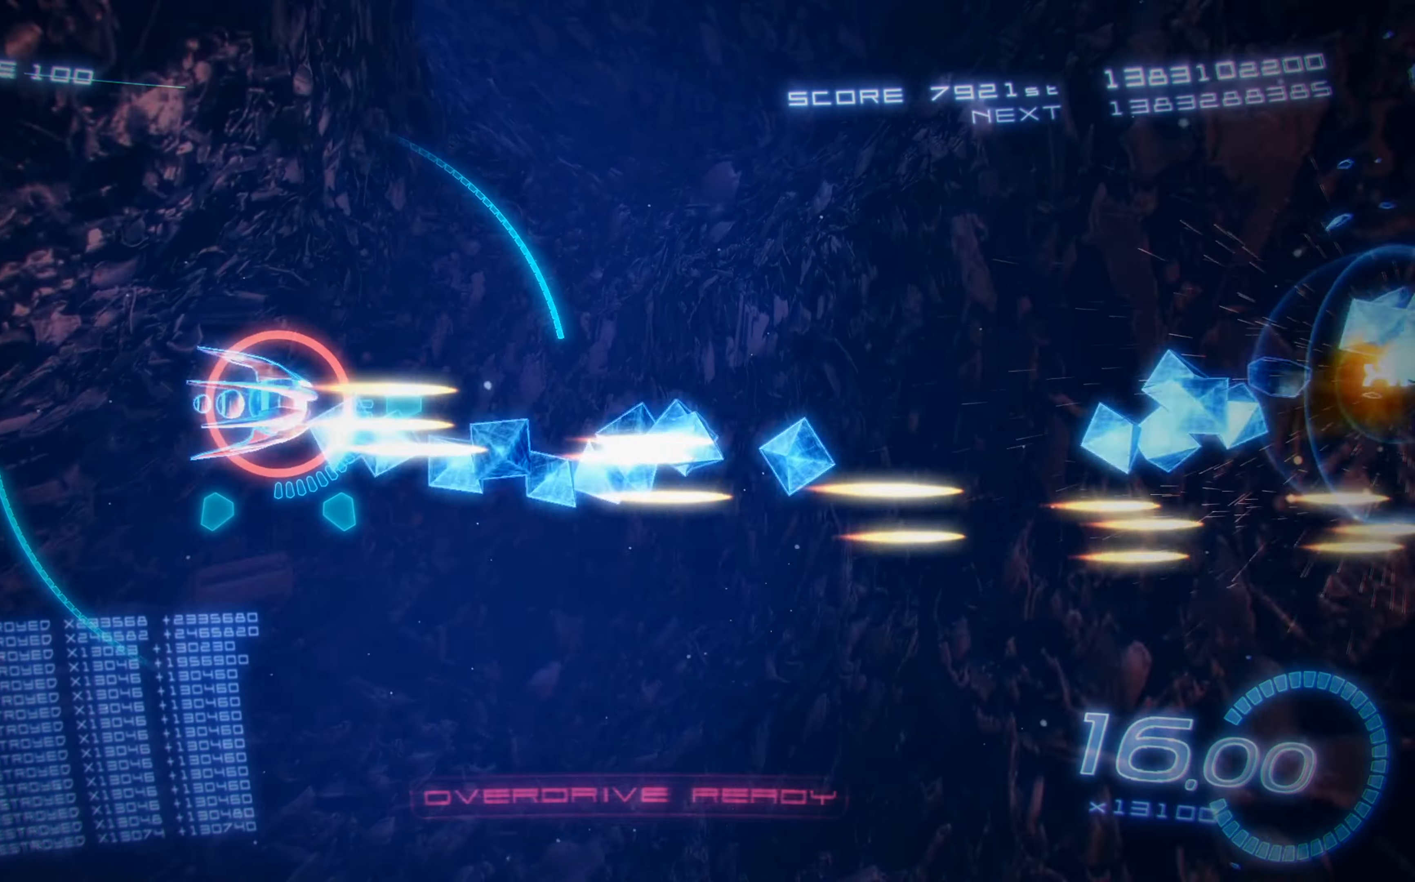
{"buttons": ["X"], "left_stick": "center", "events": [[84, "DPAD_UP", "up"]]}
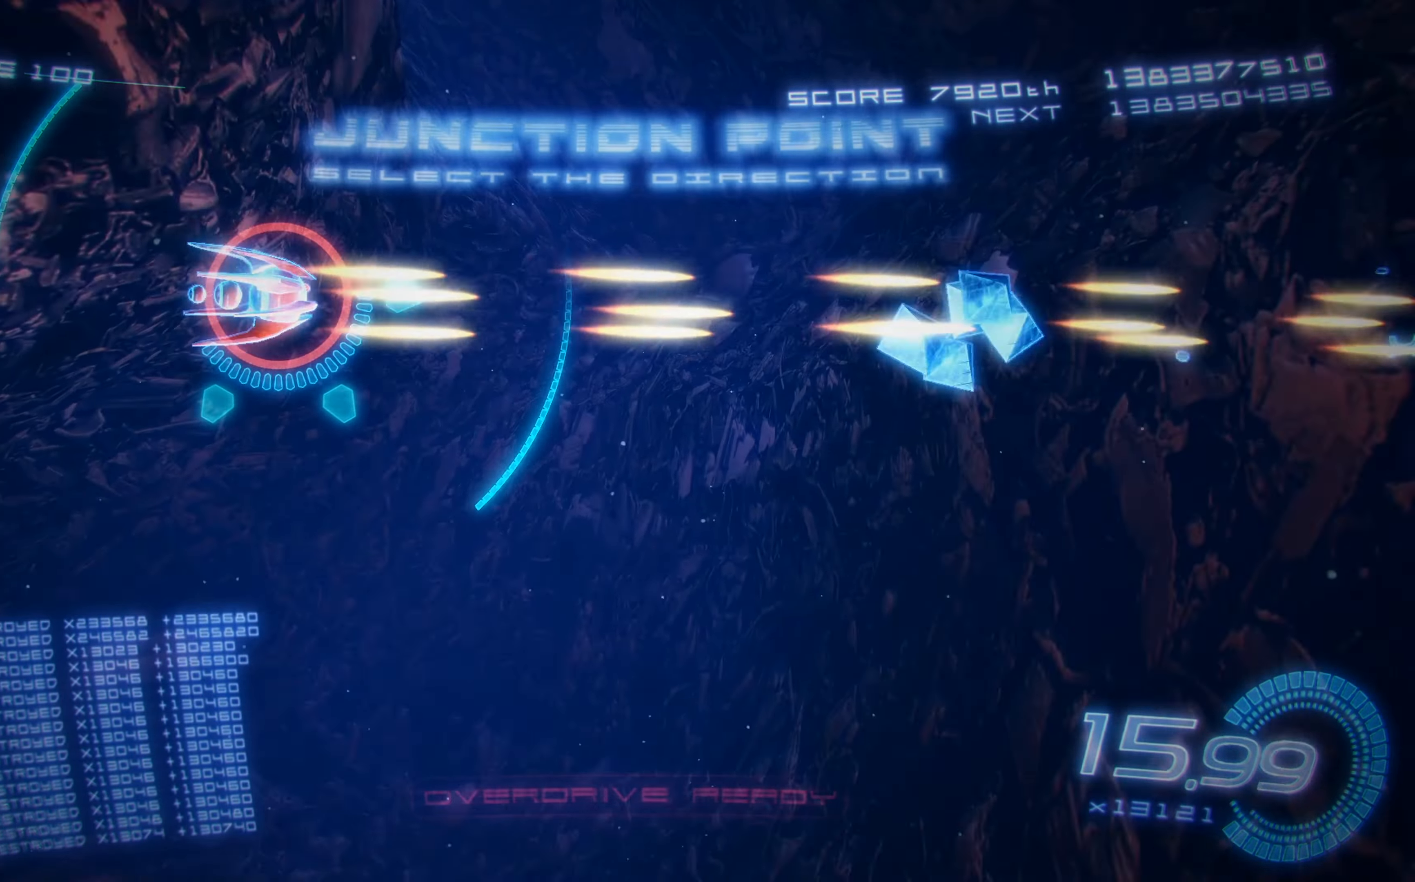
{"buttons": ["X", "L2", "DPAD_DOWN"], "left_stick": "center", "events": [[267, "L2", "down"], [416, "DPAD_DOWN", "down"]]}